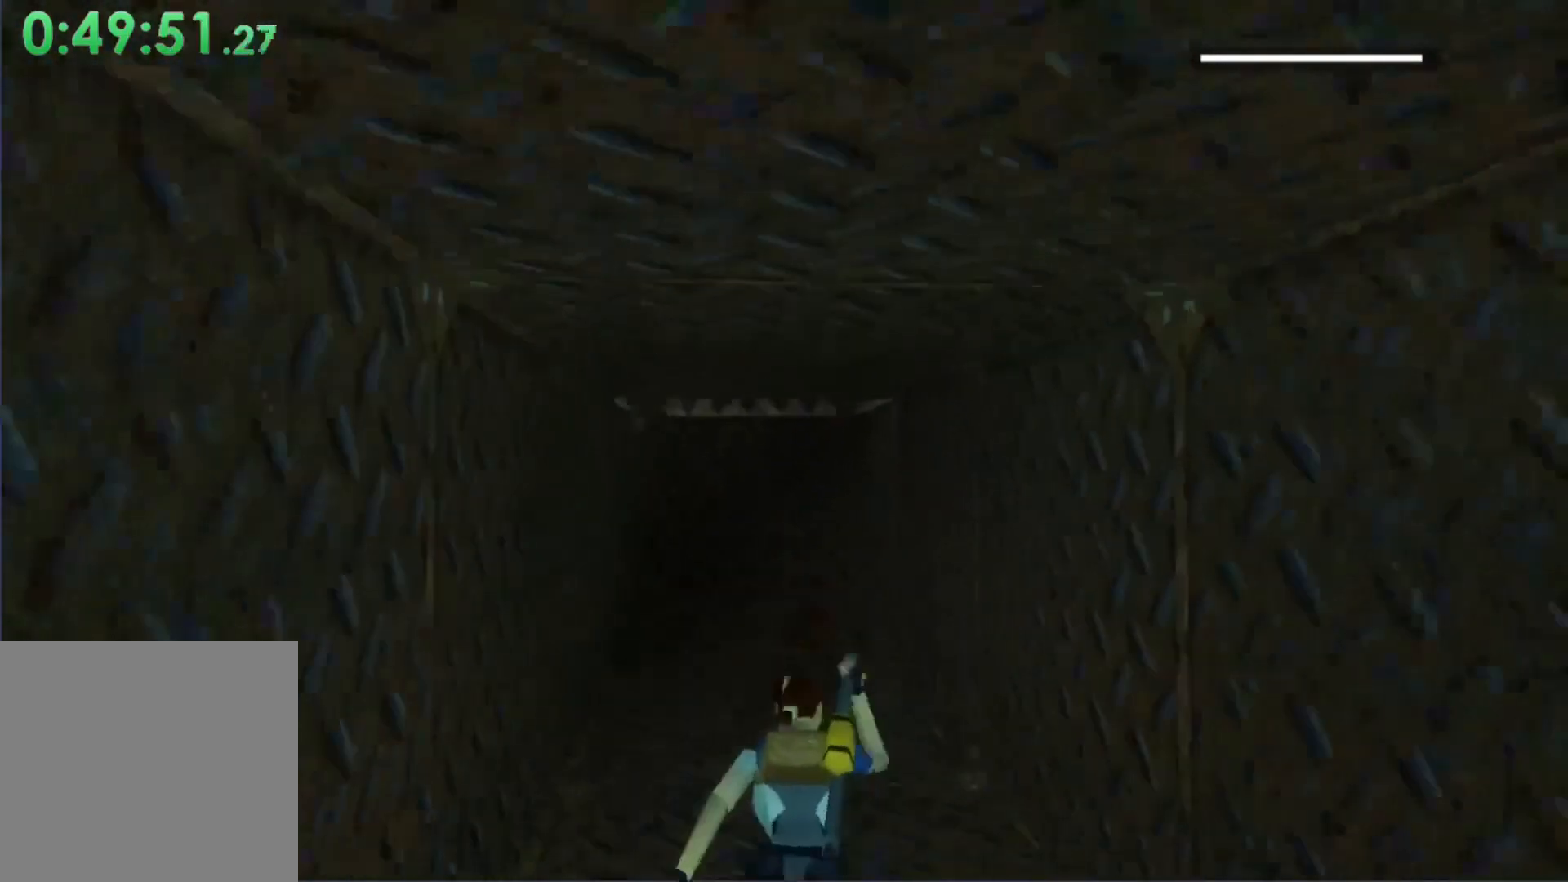
Gameplay with a controller (Xbox layout); each line is a JSON object with the inputs held at the frame after it (dt_ms = milliseconds from this image to that frame). "events" lists button and stick changes between this image and that frame as [ms after this image, input, new state], when the widget could be followed in between. Not read: right_stick.
{"dt_ms": 500, "buttons": ["DPAD_UP"], "left_stick": "center", "events": [[233, "DPAD_LEFT", "down"], [433, "DPAD_LEFT", "up"]]}
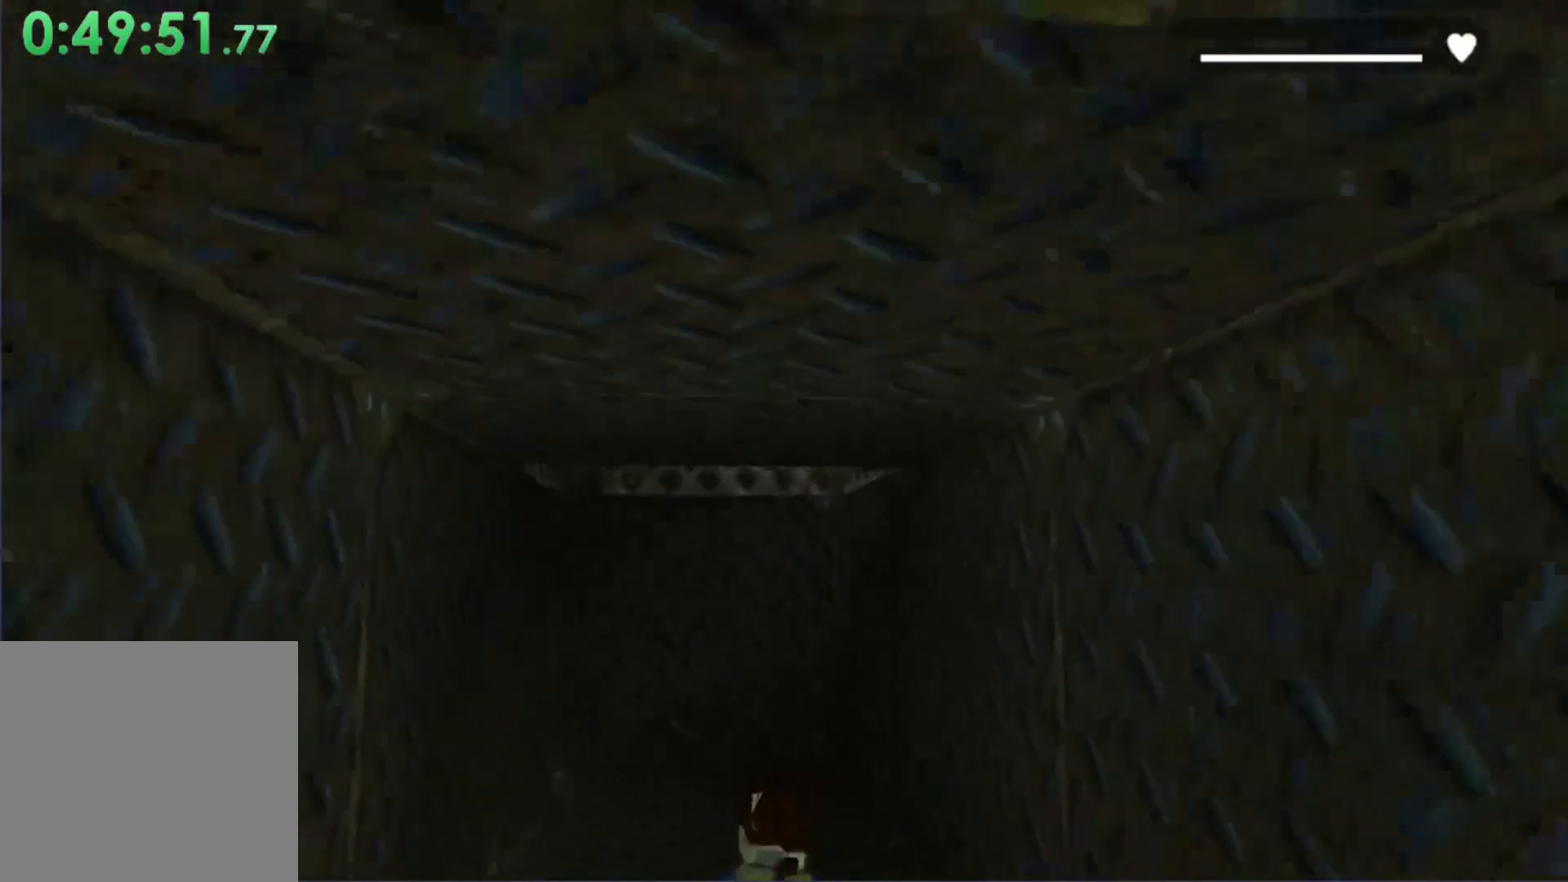
{"dt_ms": 500, "buttons": ["DPAD_UP"], "left_stick": "center", "events": []}
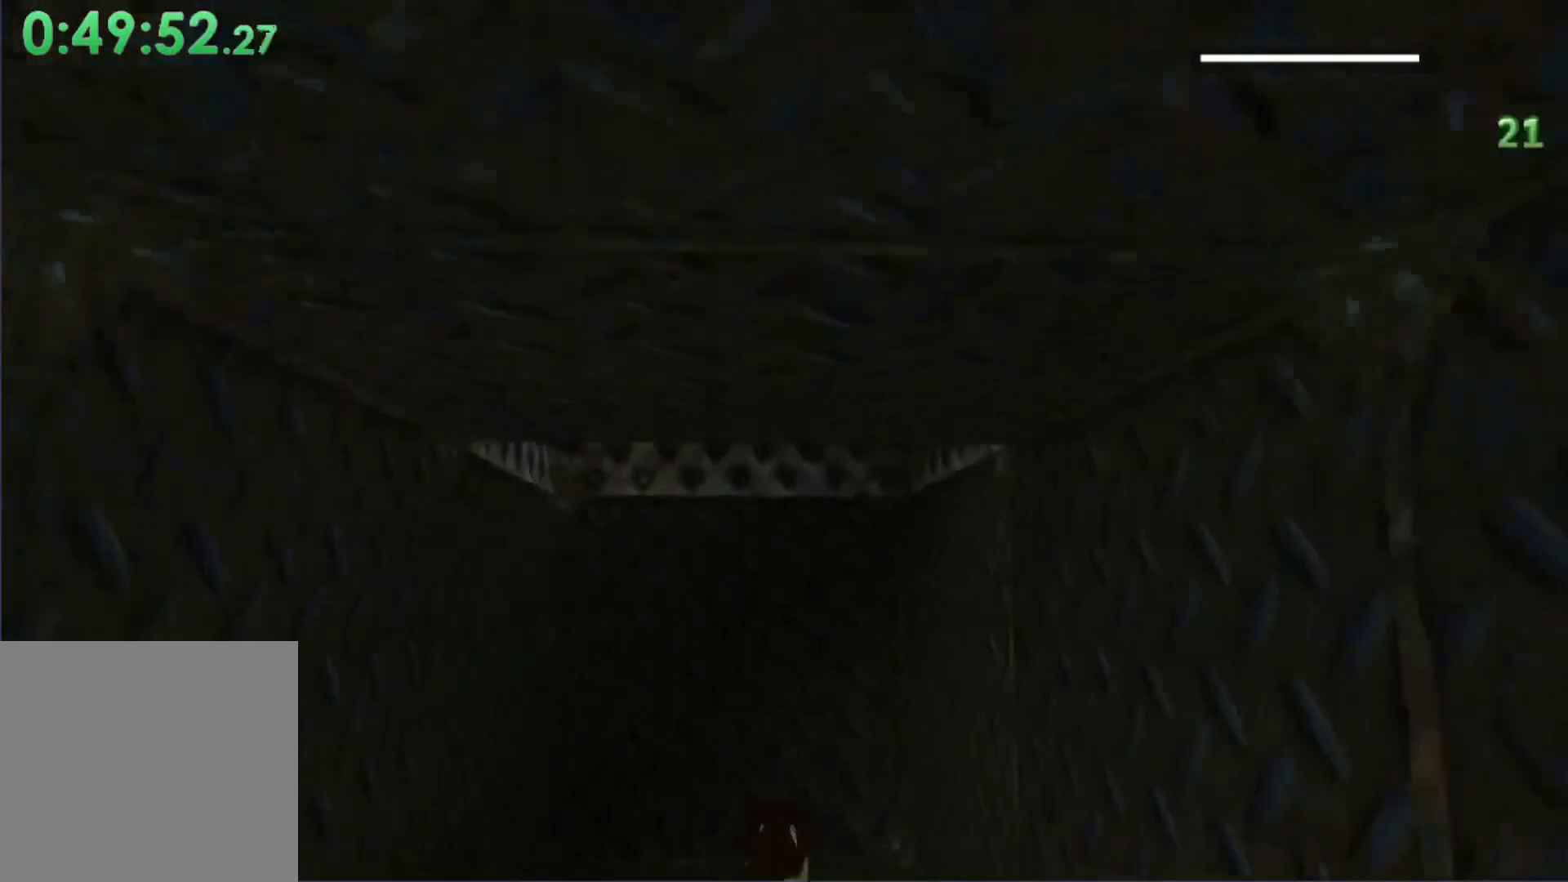
{"dt_ms": 500, "buttons": ["DPAD_UP"], "left_stick": "center", "events": []}
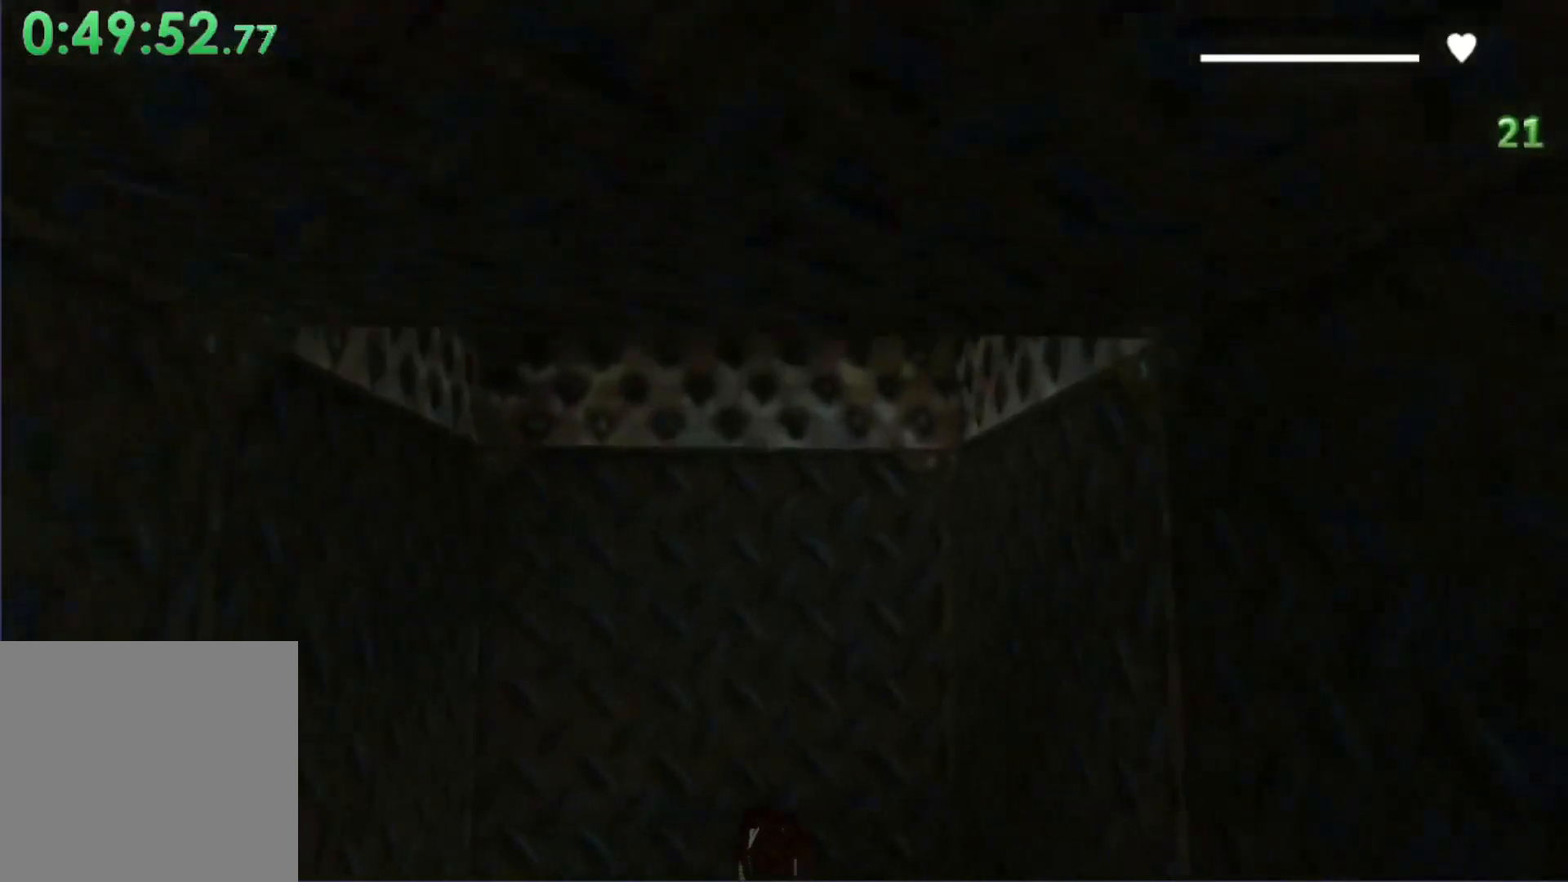
{"dt_ms": 500, "buttons": ["DPAD_RIGHT"], "left_stick": "center", "events": [[67, "DPAD_UP", "up"], [167, "DPAD_RIGHT", "down"]]}
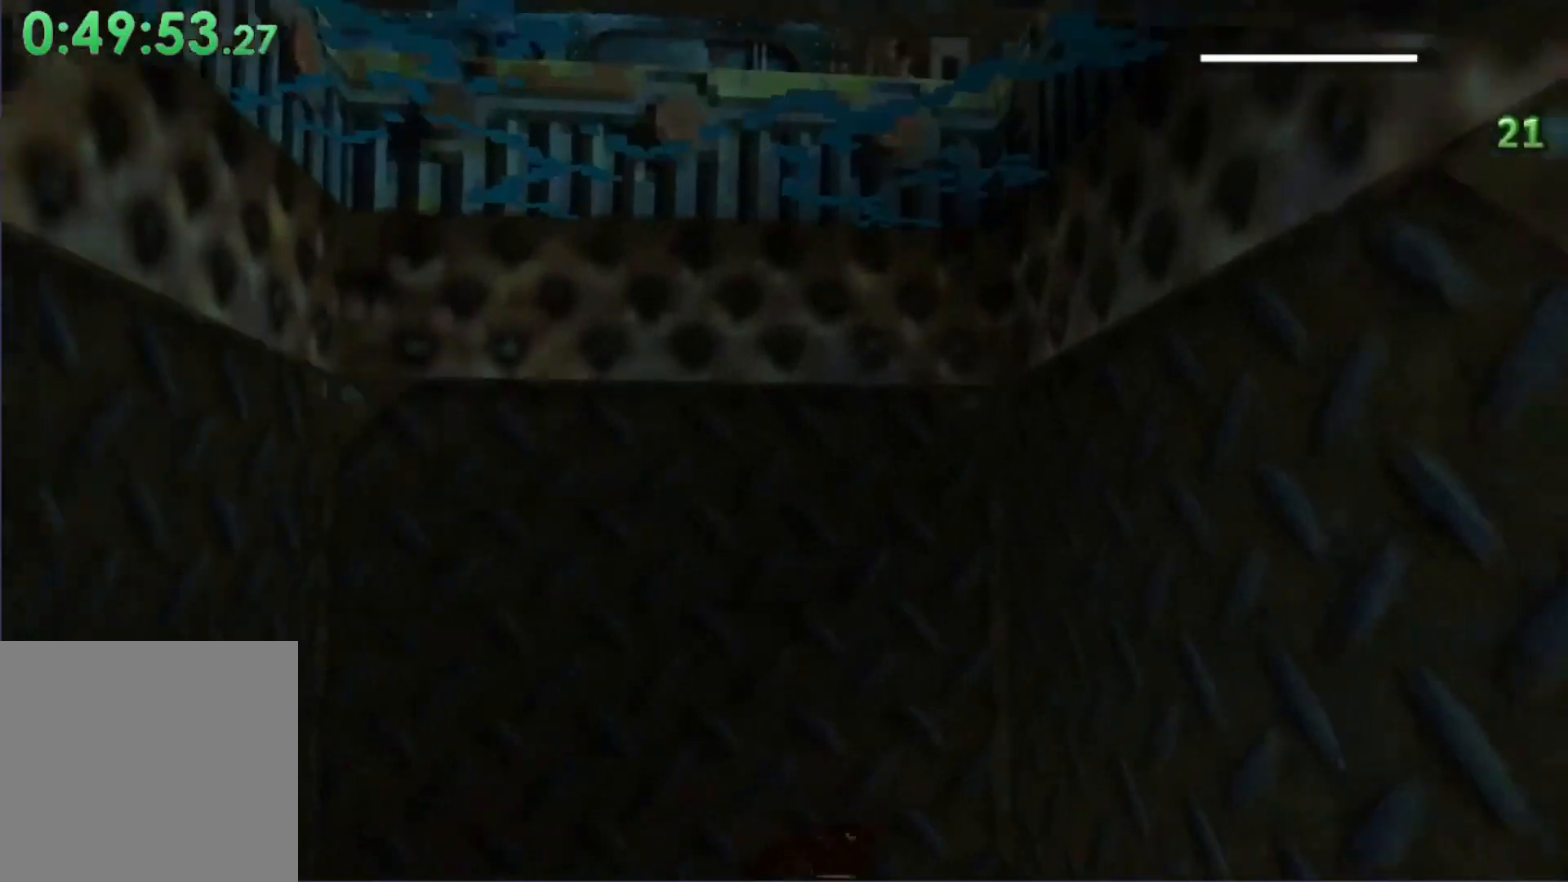
{"dt_ms": 500, "buttons": ["DPAD_RIGHT"], "left_stick": "center", "events": [[233, "DPAD_UP", "down"], [433, "DPAD_UP", "up"]]}
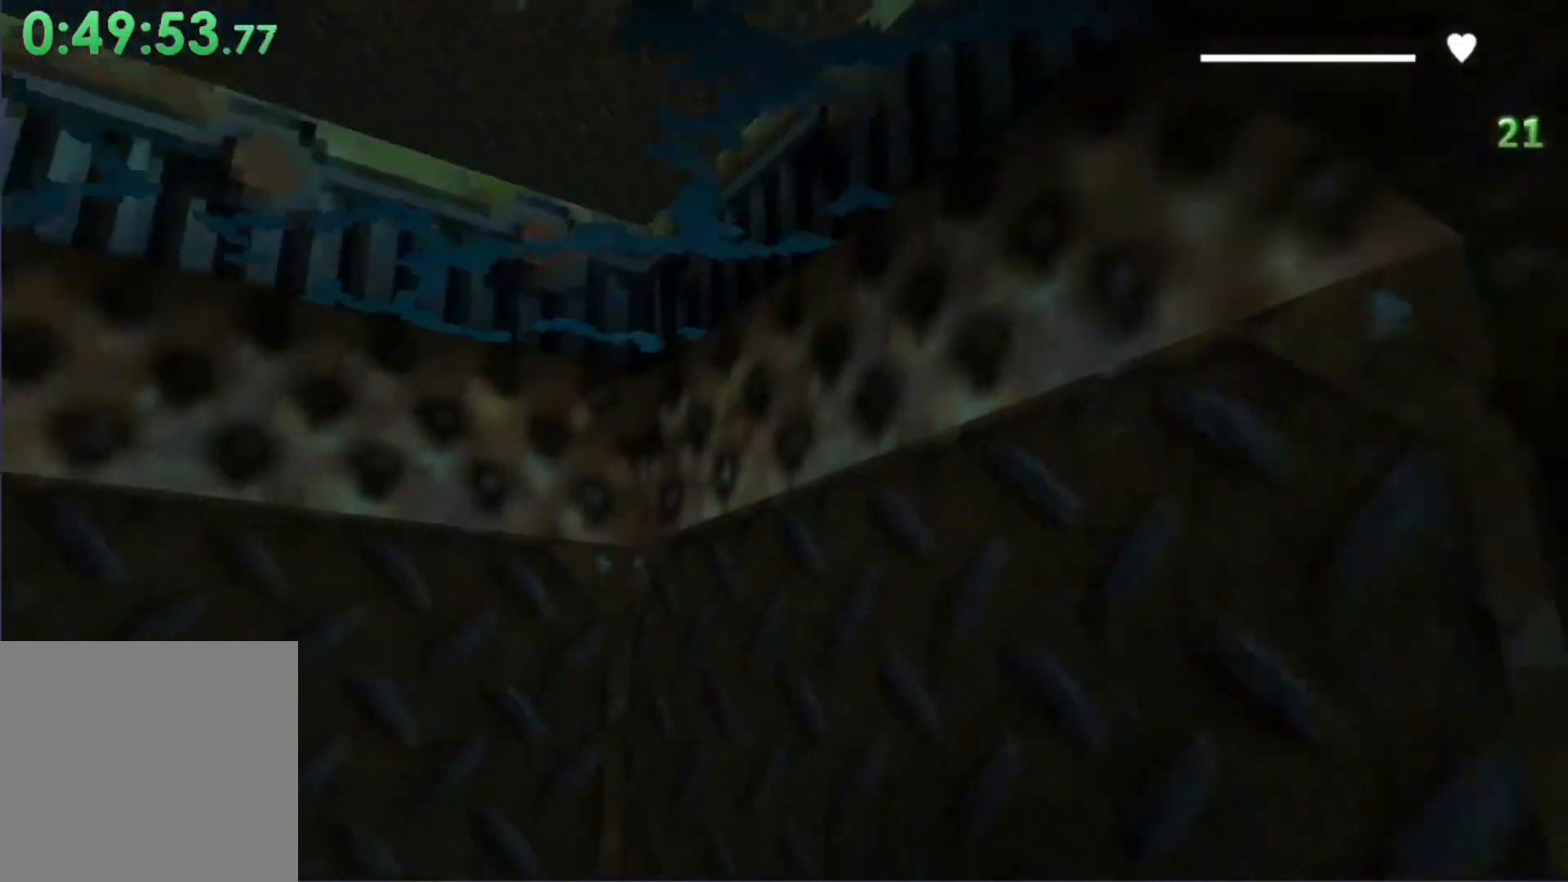
{"dt_ms": 500, "buttons": [], "left_stick": "center", "events": [[33, "DPAD_RIGHT", "up"]]}
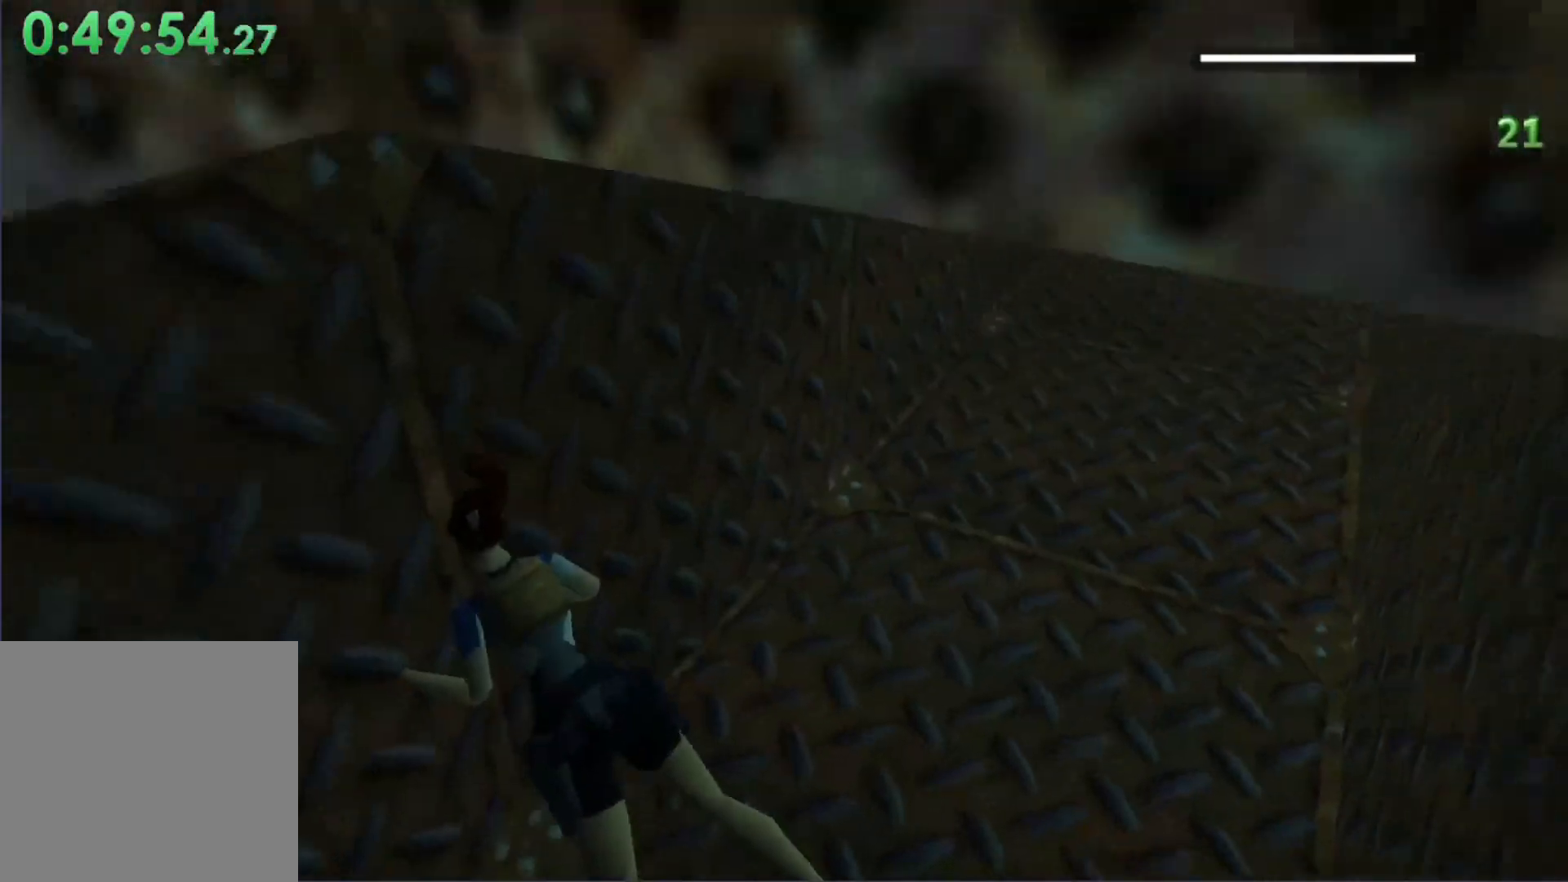
{"dt_ms": 500, "buttons": [], "left_stick": "center", "events": [[167, "DPAD_LEFT", "down"], [500, "DPAD_LEFT", "up"]]}
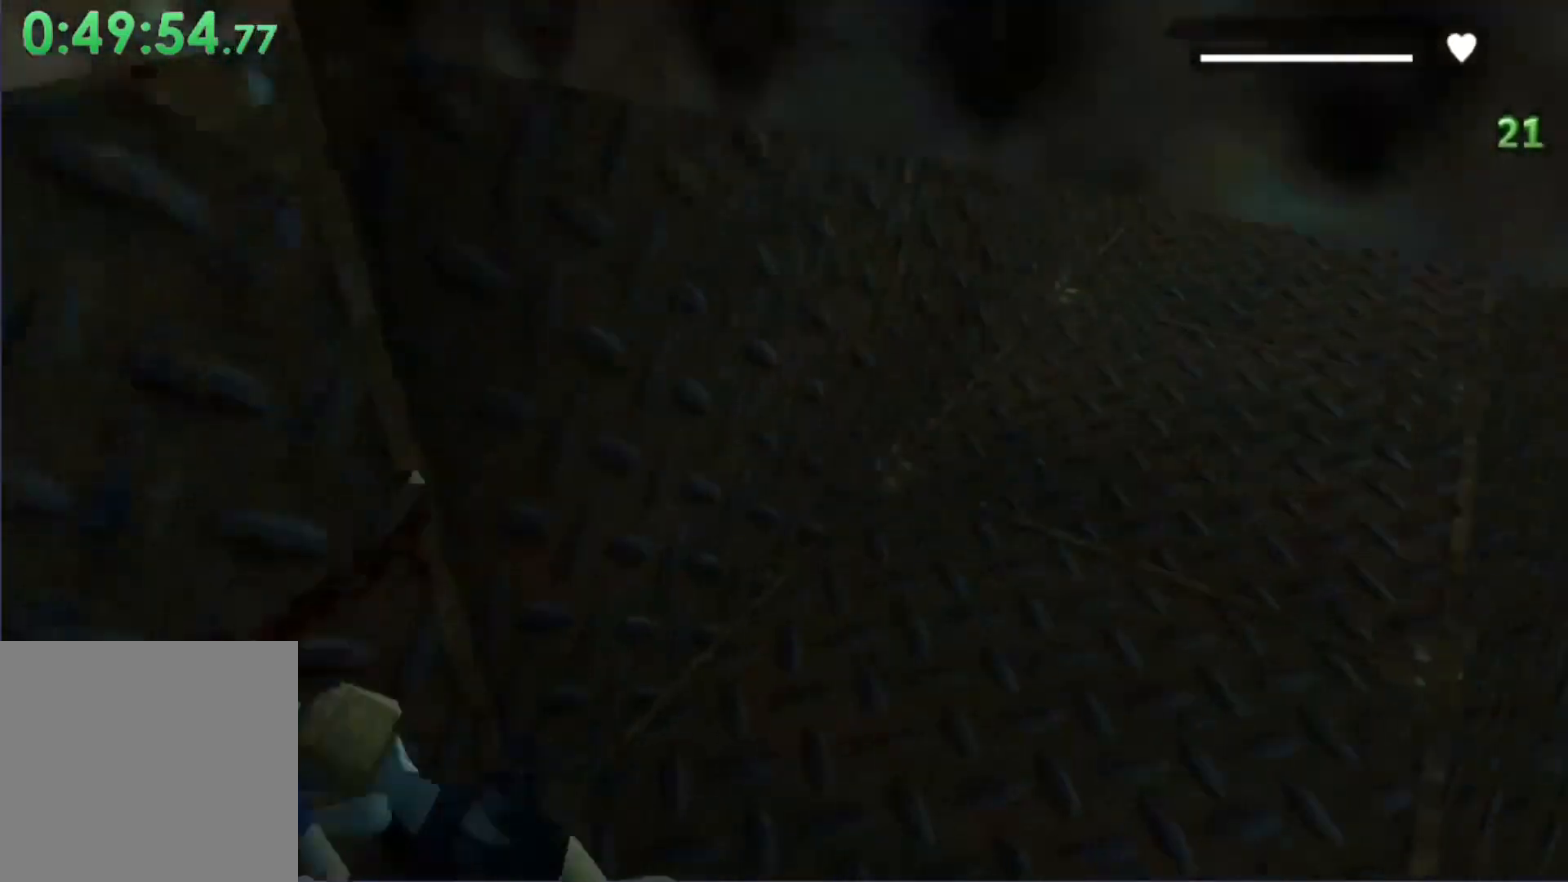
{"dt_ms": 500, "buttons": [], "left_stick": "center", "events": [[133, "DPAD_UP", "down"], [333, "DPAD_UP", "up"]]}
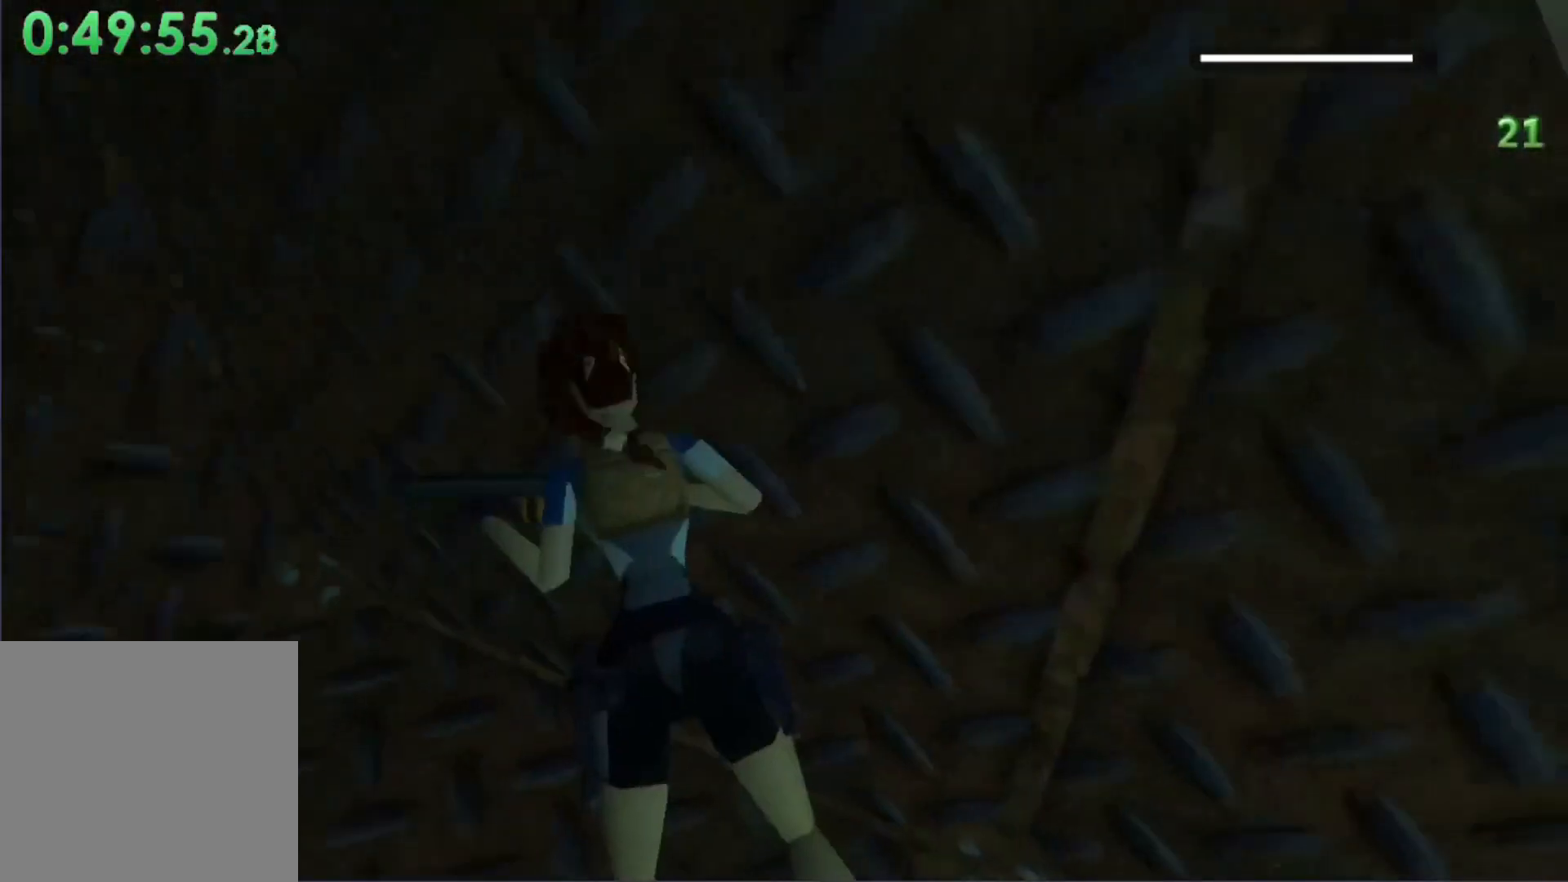
{"dt_ms": 1000, "buttons": ["L1", "DPAD_DOWN"], "left_stick": "center"}
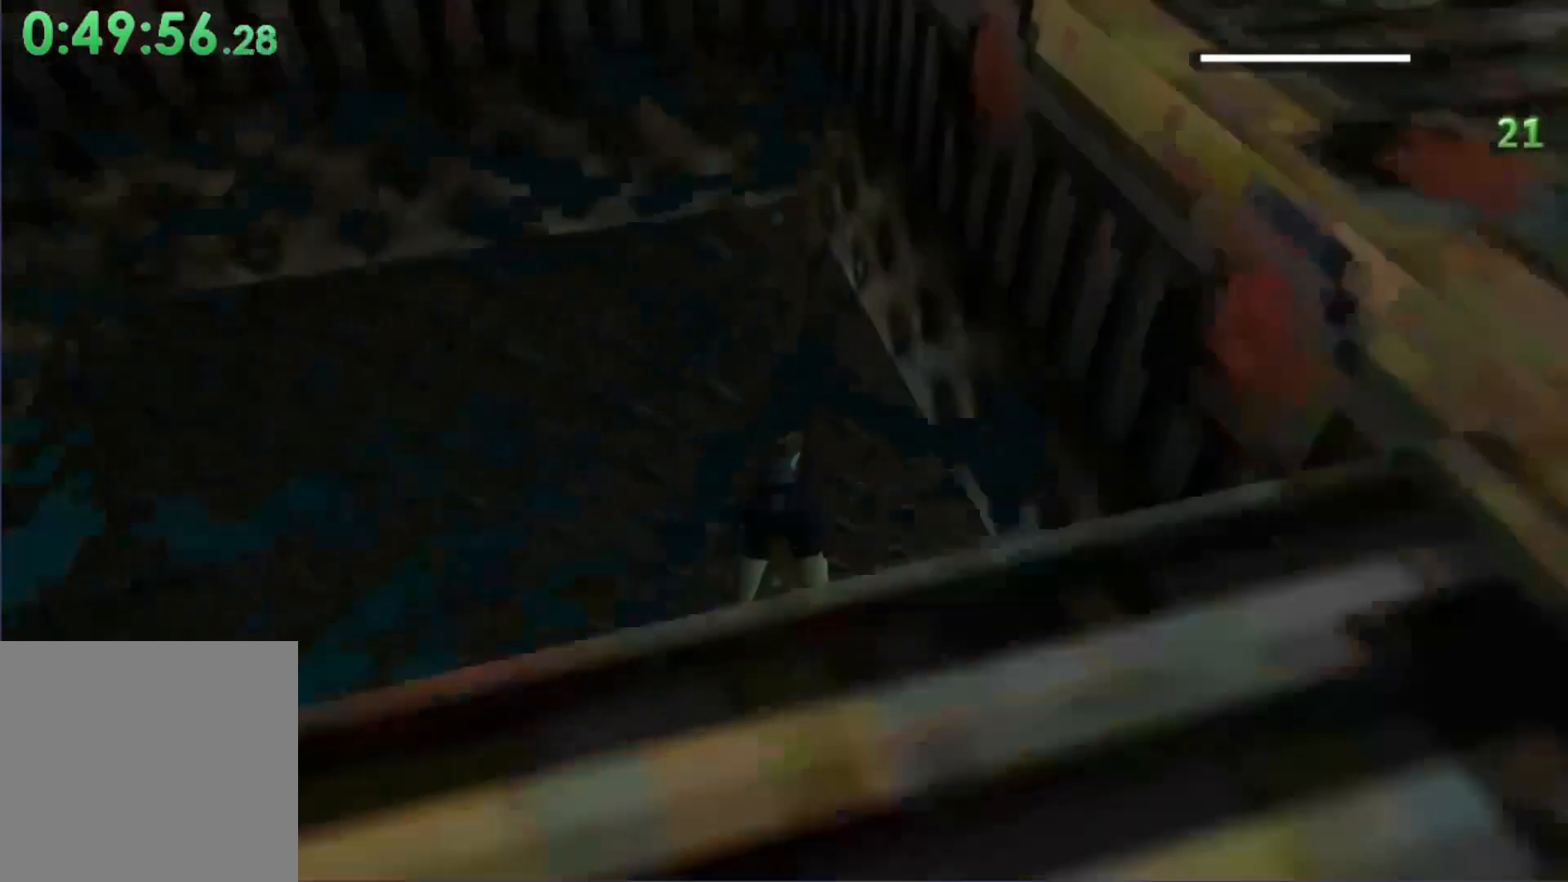
{"dt_ms": 500, "buttons": [], "left_stick": "center", "events": [[133, "DPAD_DOWN", "up"], [333, "L1", "up"]]}
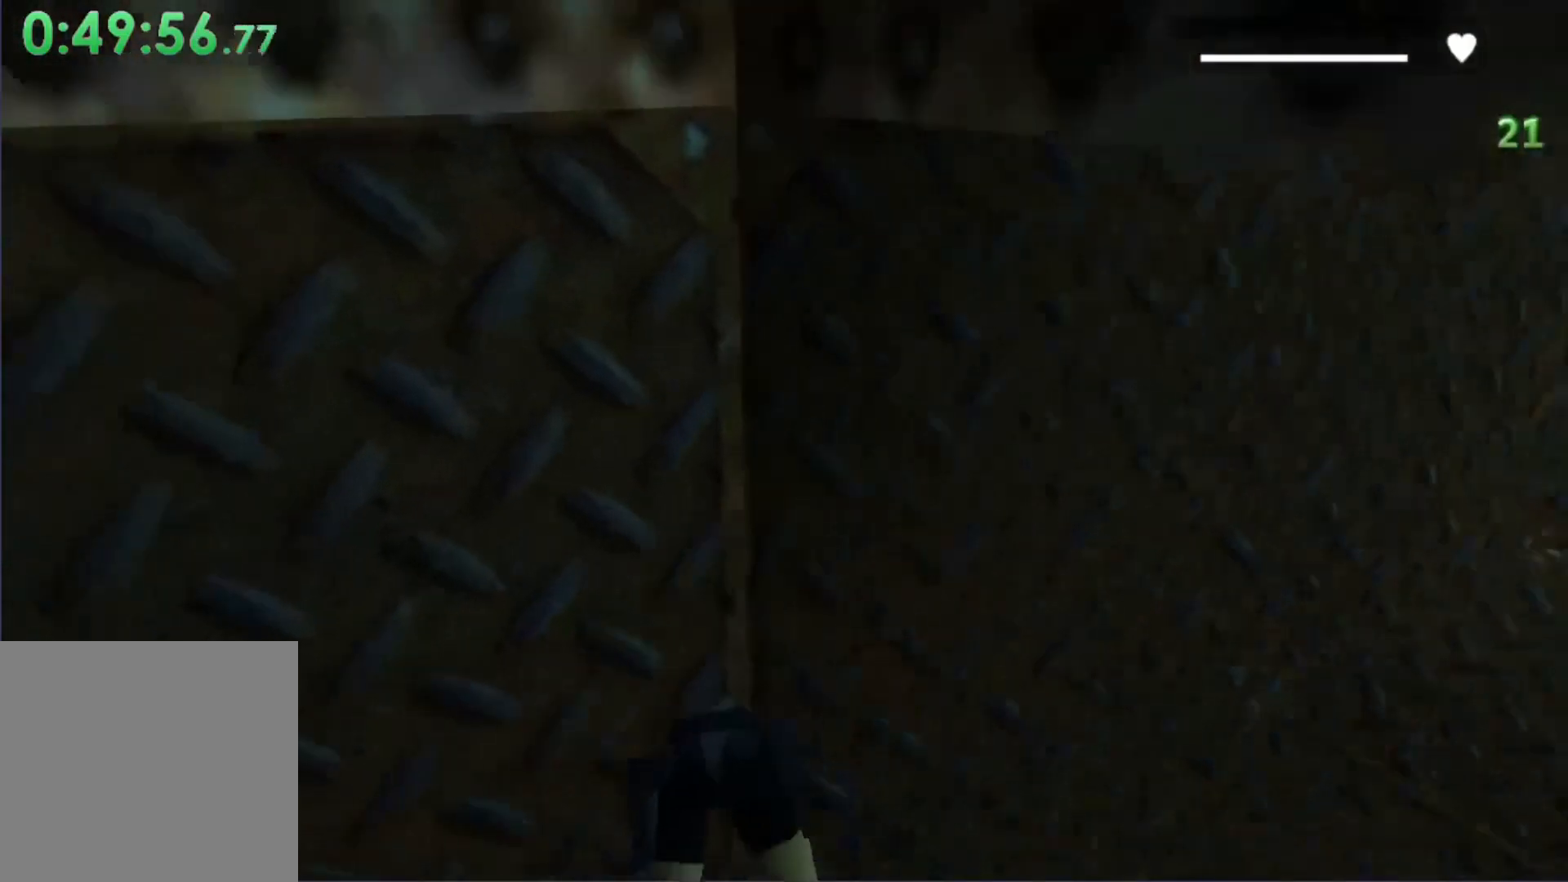
{"dt_ms": 500, "buttons": ["DPAD_RIGHT"], "left_stick": "center", "events": [[267, "DPAD_RIGHT", "down"], [267, "DPAD_UP", "down"], [433, "DPAD_UP", "up"]]}
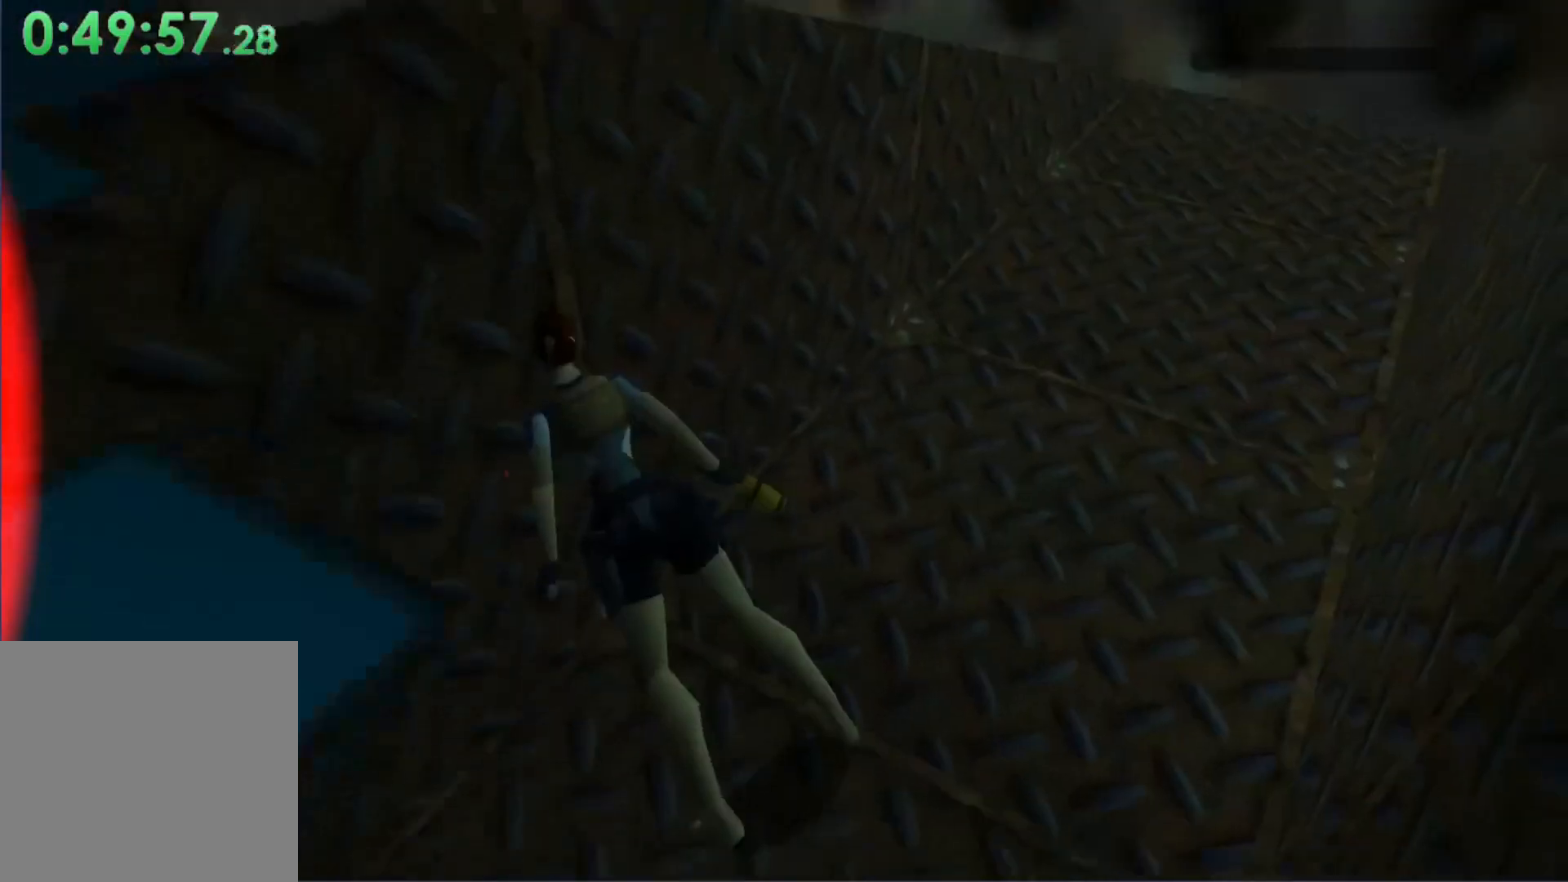
{"dt_ms": 500, "buttons": [], "left_stick": "center", "events": [[467, "DPAD_RIGHT", "up"]]}
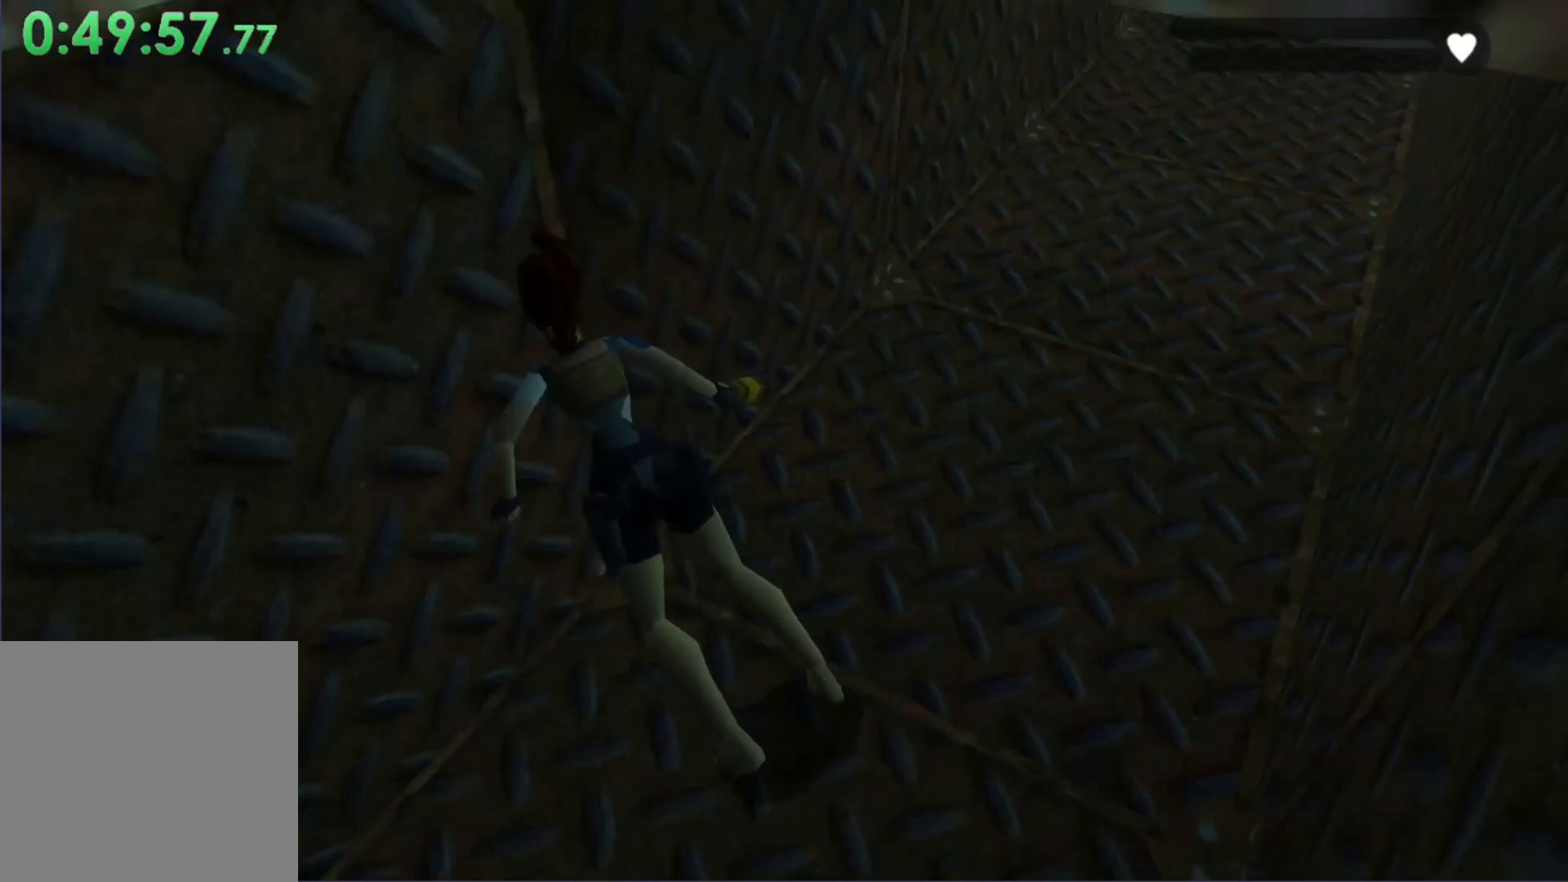
{"dt_ms": 500, "buttons": [], "left_stick": "center", "events": []}
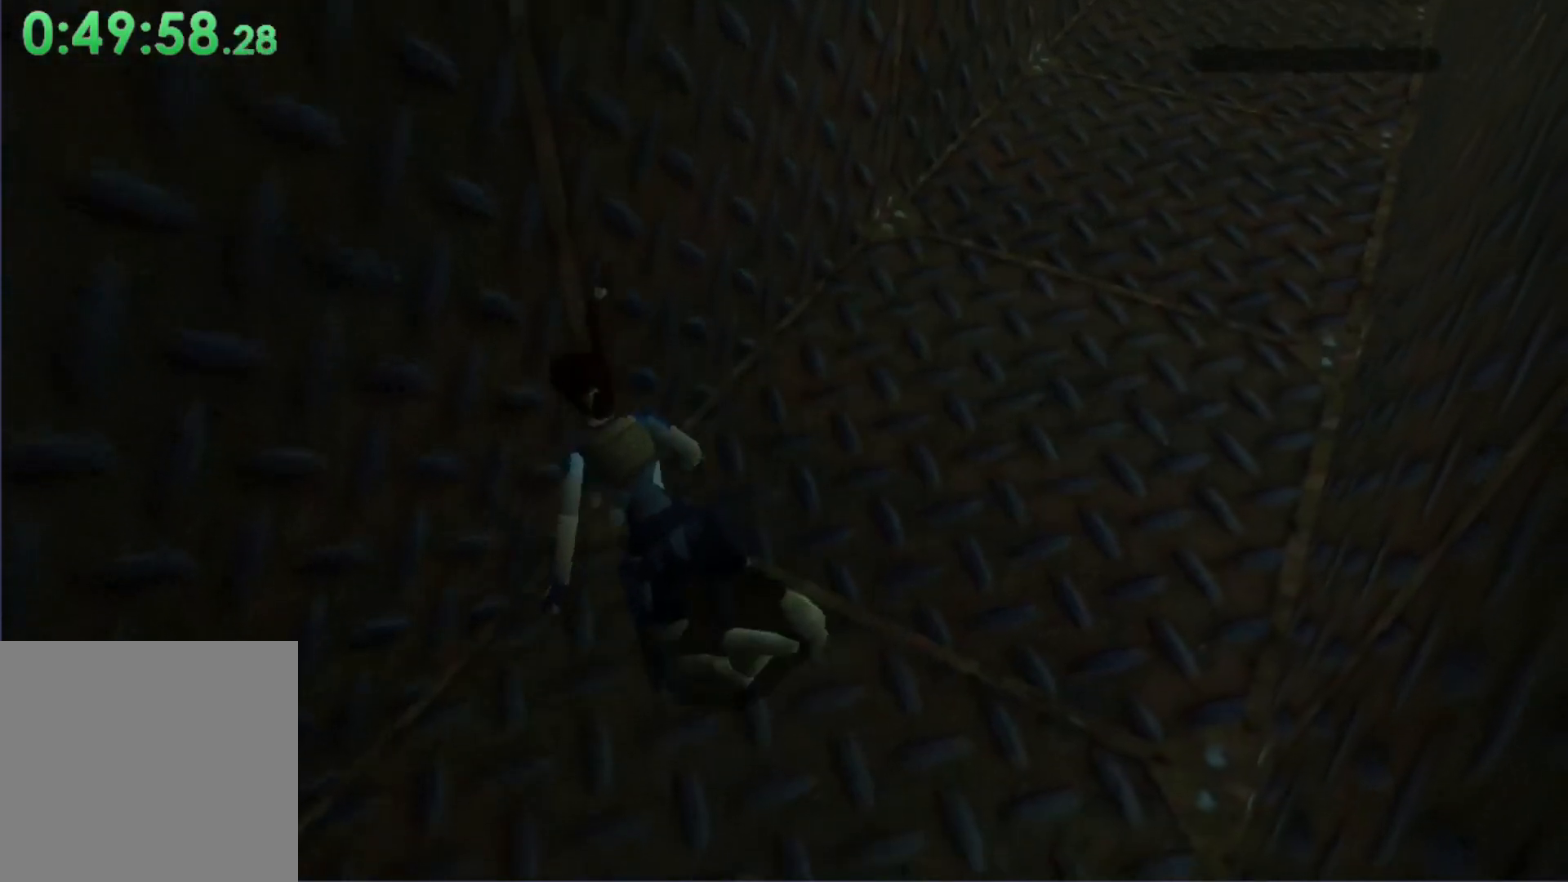
{"dt_ms": 500, "buttons": [], "left_stick": "center", "events": []}
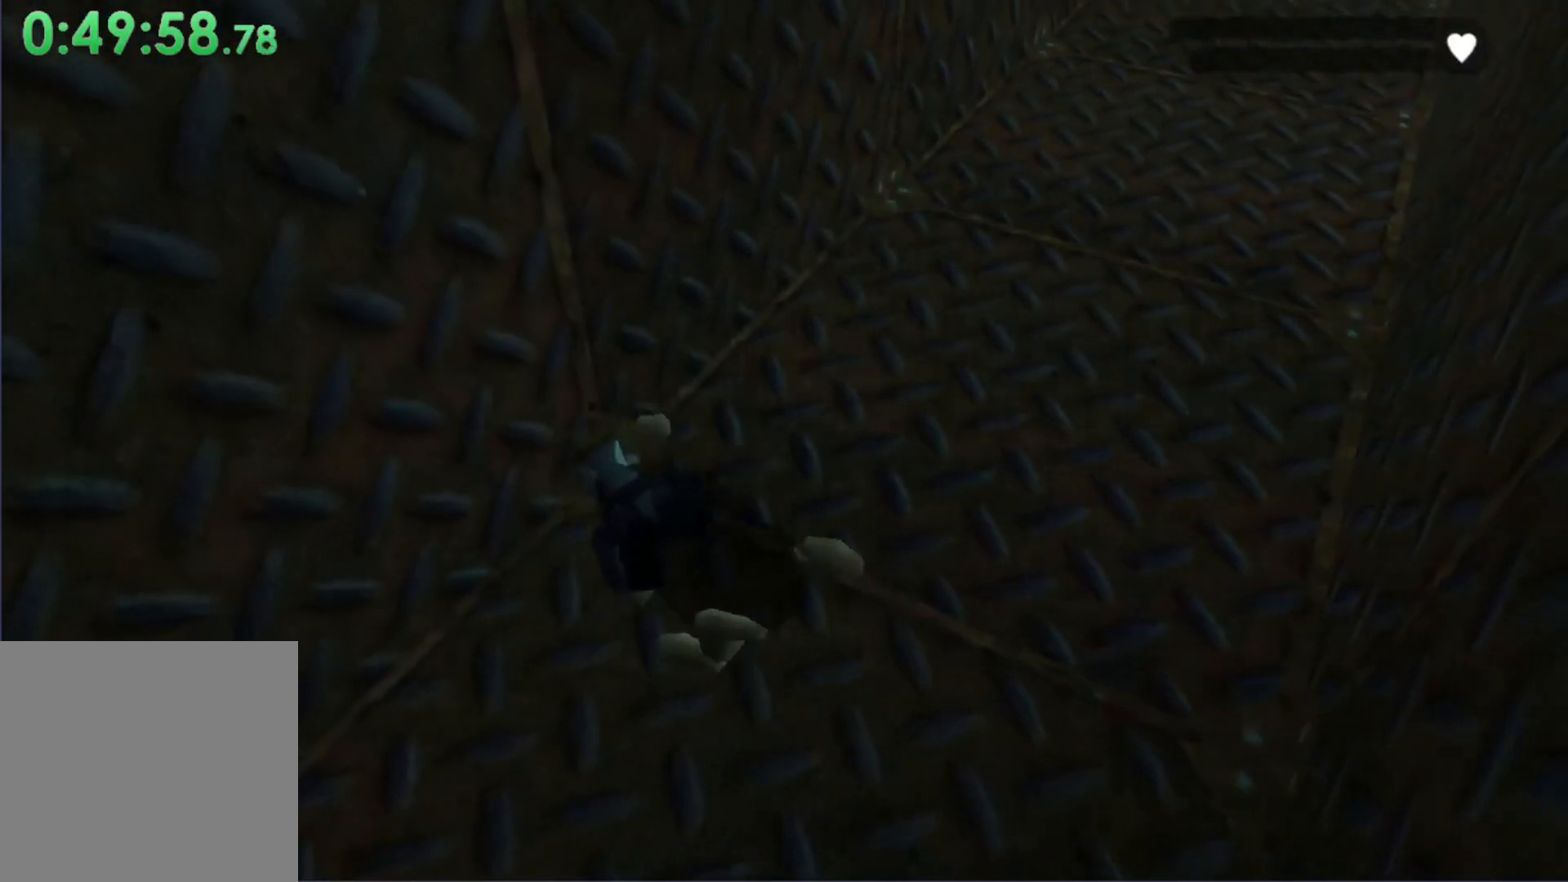
{"dt_ms": 500, "buttons": [], "left_stick": "center", "events": []}
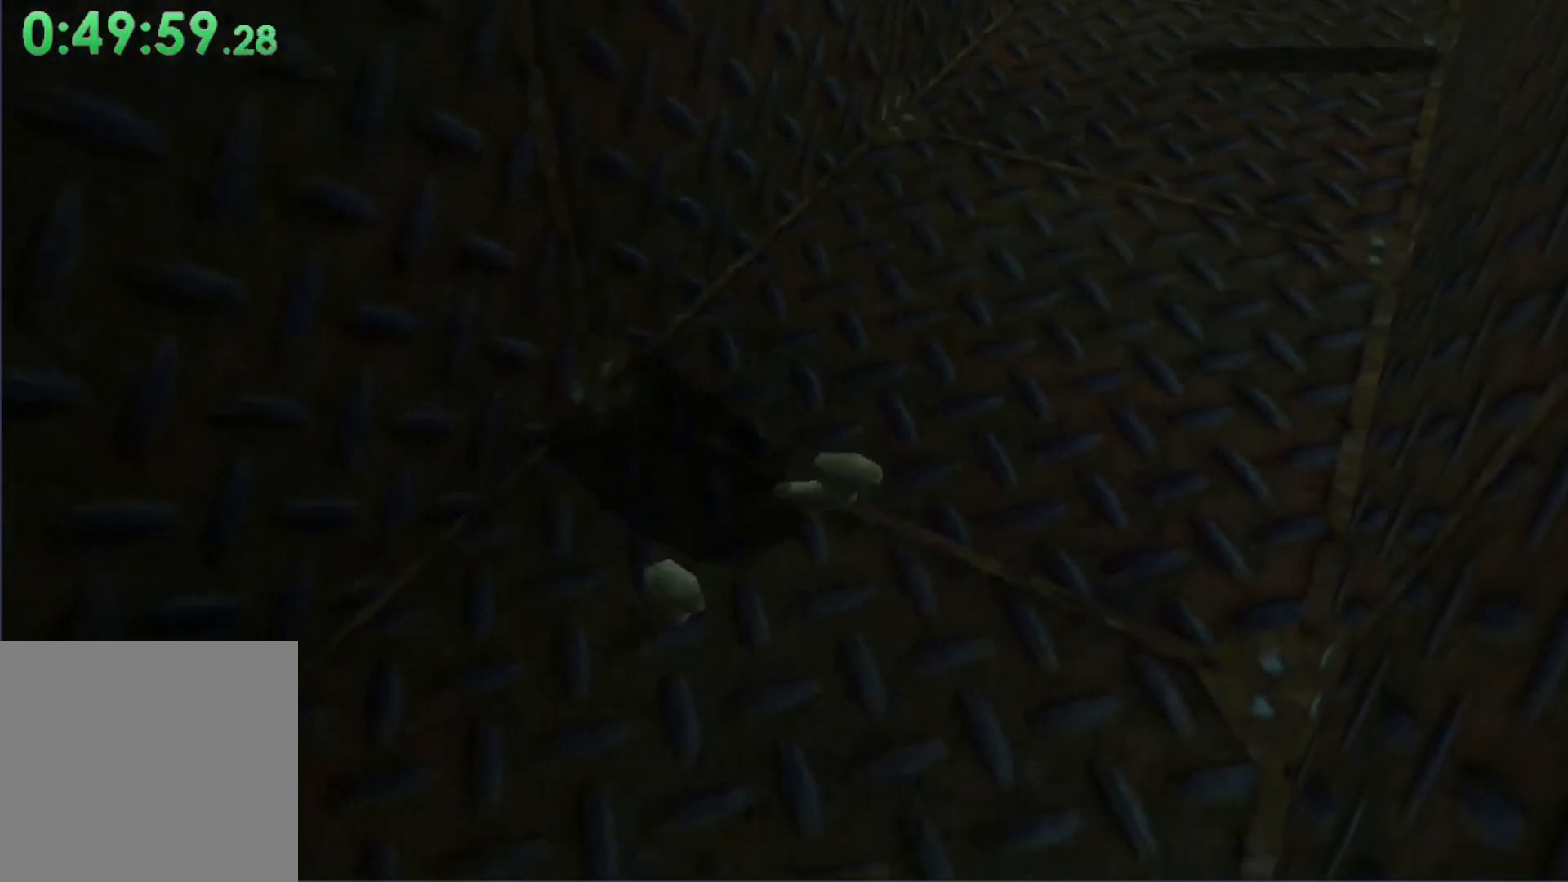
{"dt_ms": 500, "buttons": [], "left_stick": "center", "events": []}
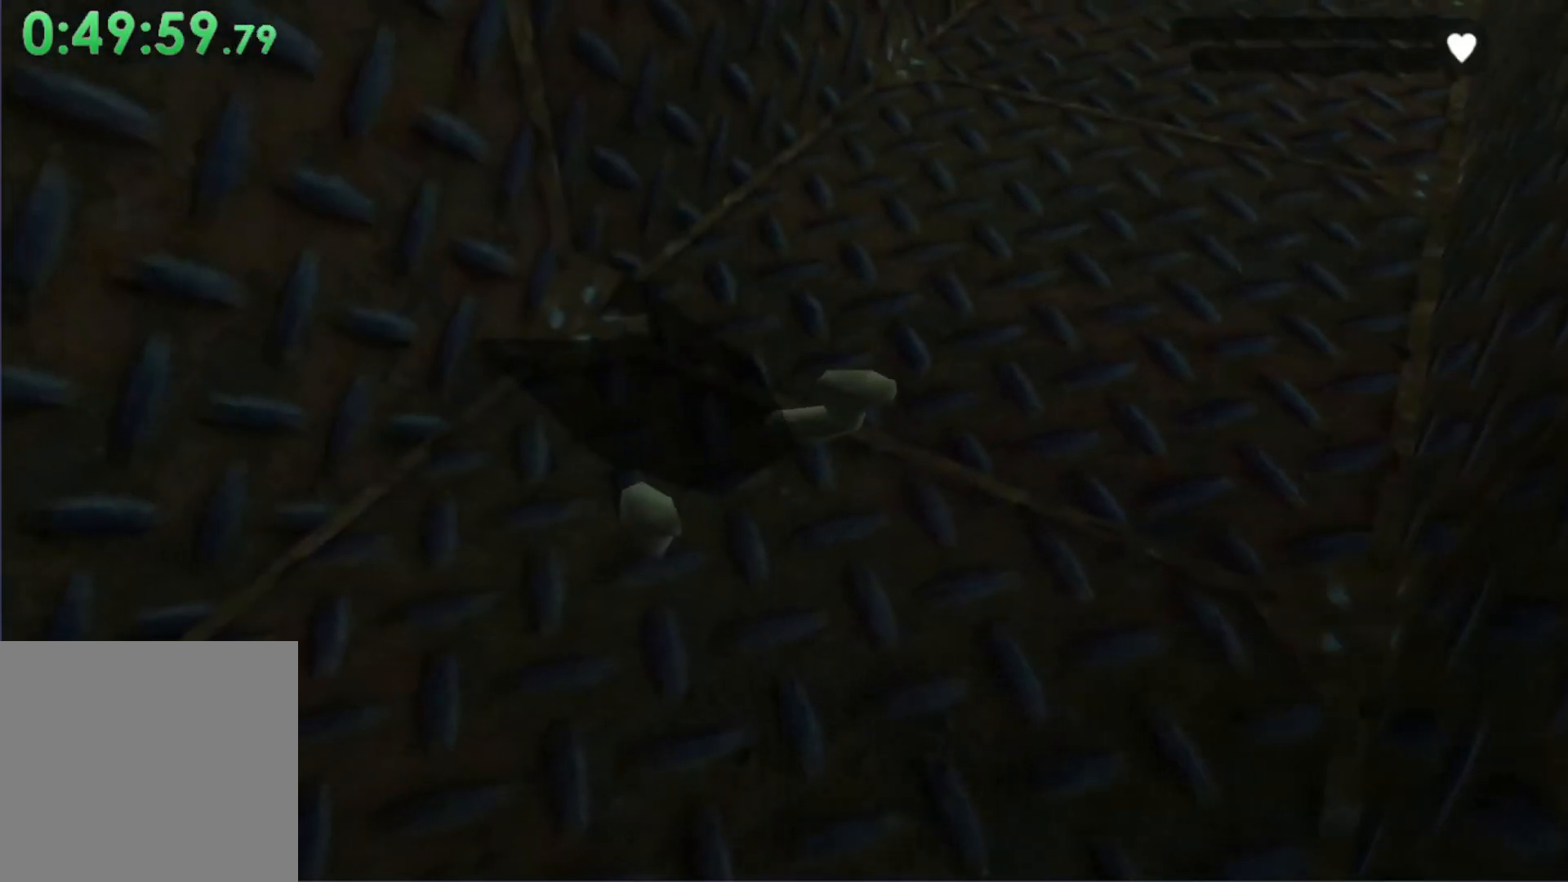
{"dt_ms": 500, "buttons": [], "left_stick": "center", "events": []}
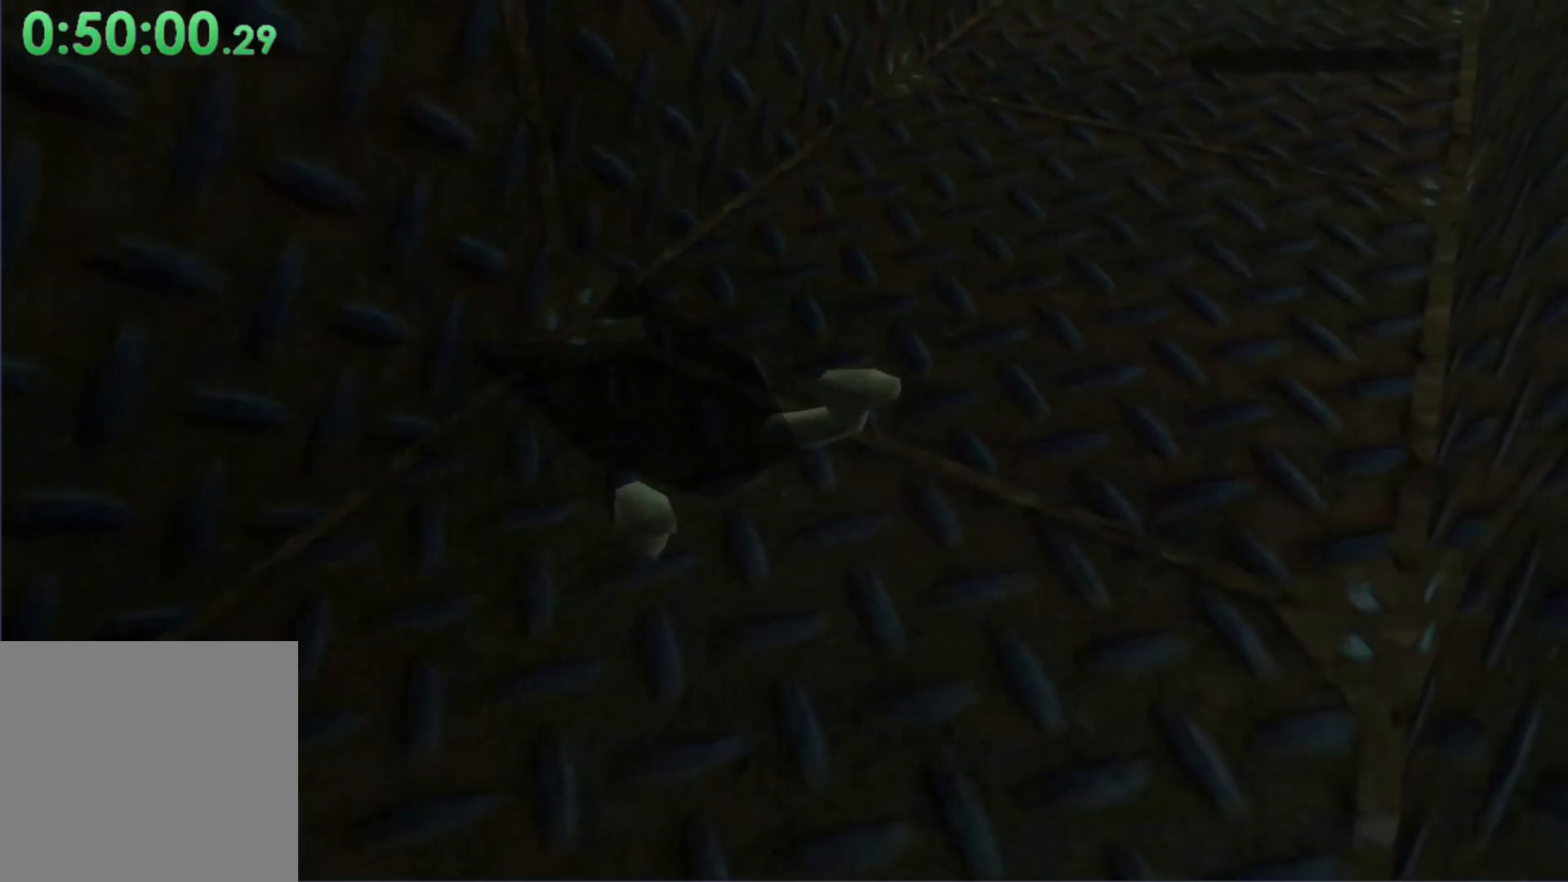
{"dt_ms": 500, "buttons": [], "left_stick": "center", "events": []}
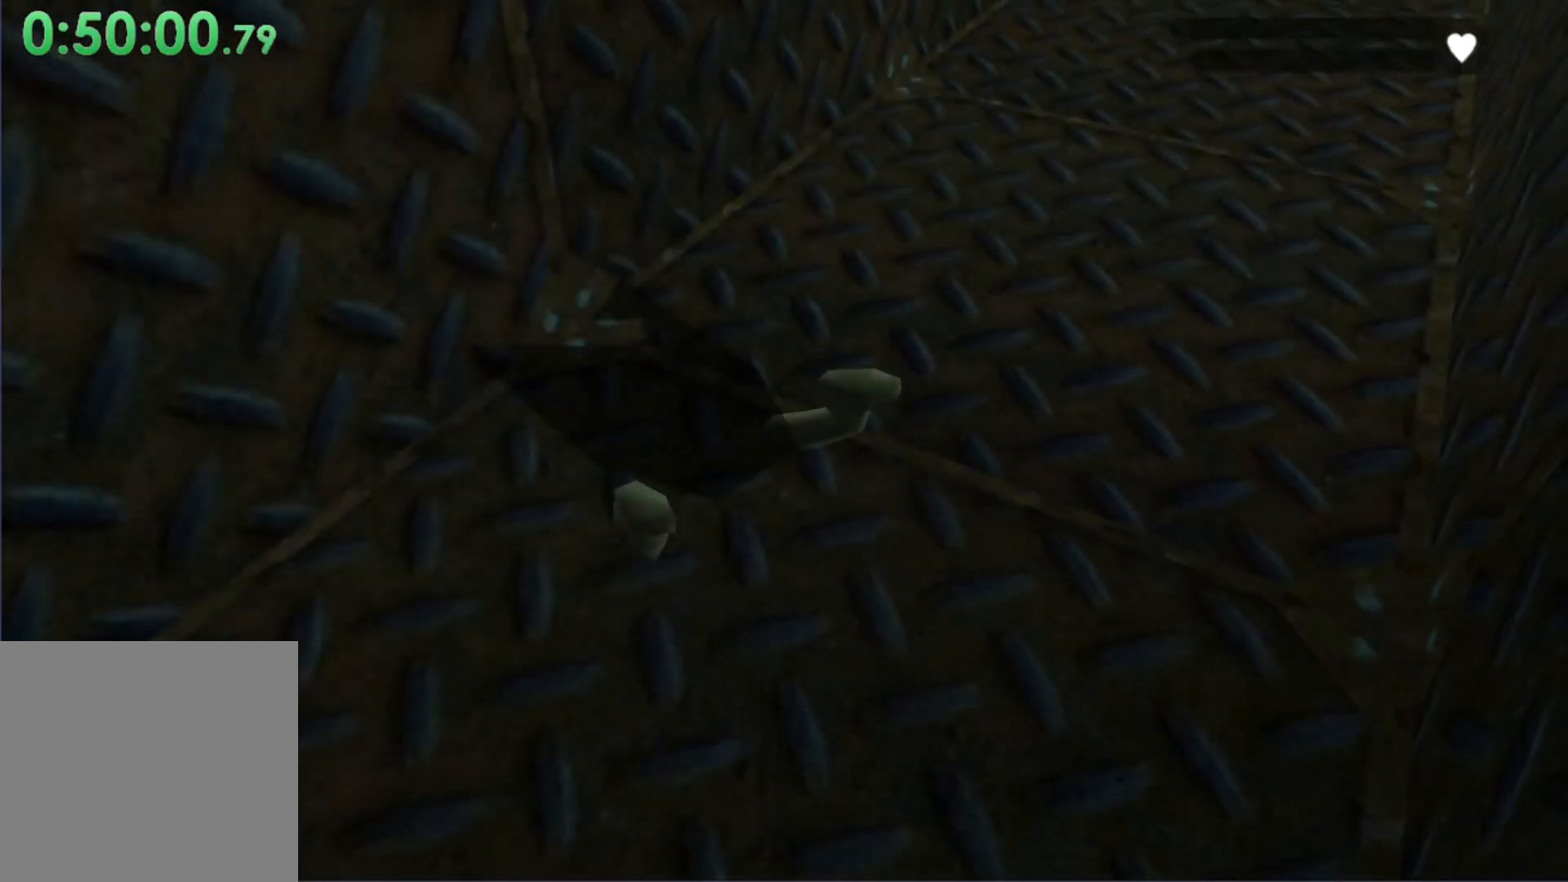
{"dt_ms": 500, "buttons": [], "left_stick": "center", "events": []}
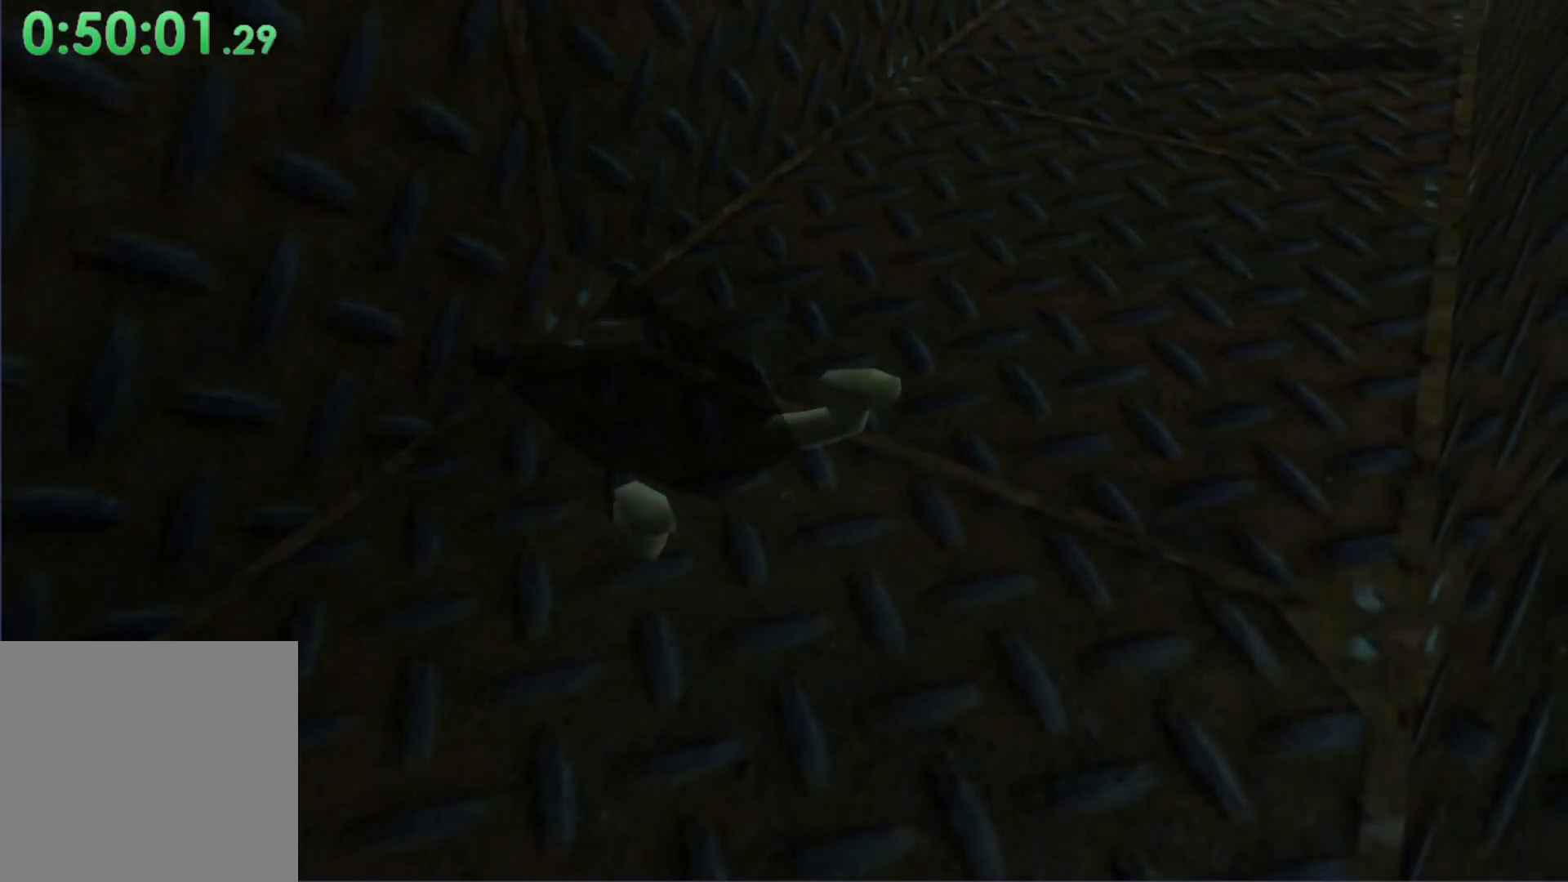
{"dt_ms": 500, "buttons": ["X", "DPAD_UP", "DPAD_RIGHT"], "left_stick": "center", "events": [[200, "DPAD_RIGHT", "down"], [200, "DPAD_UP", "down"], [200, "X", "down"]]}
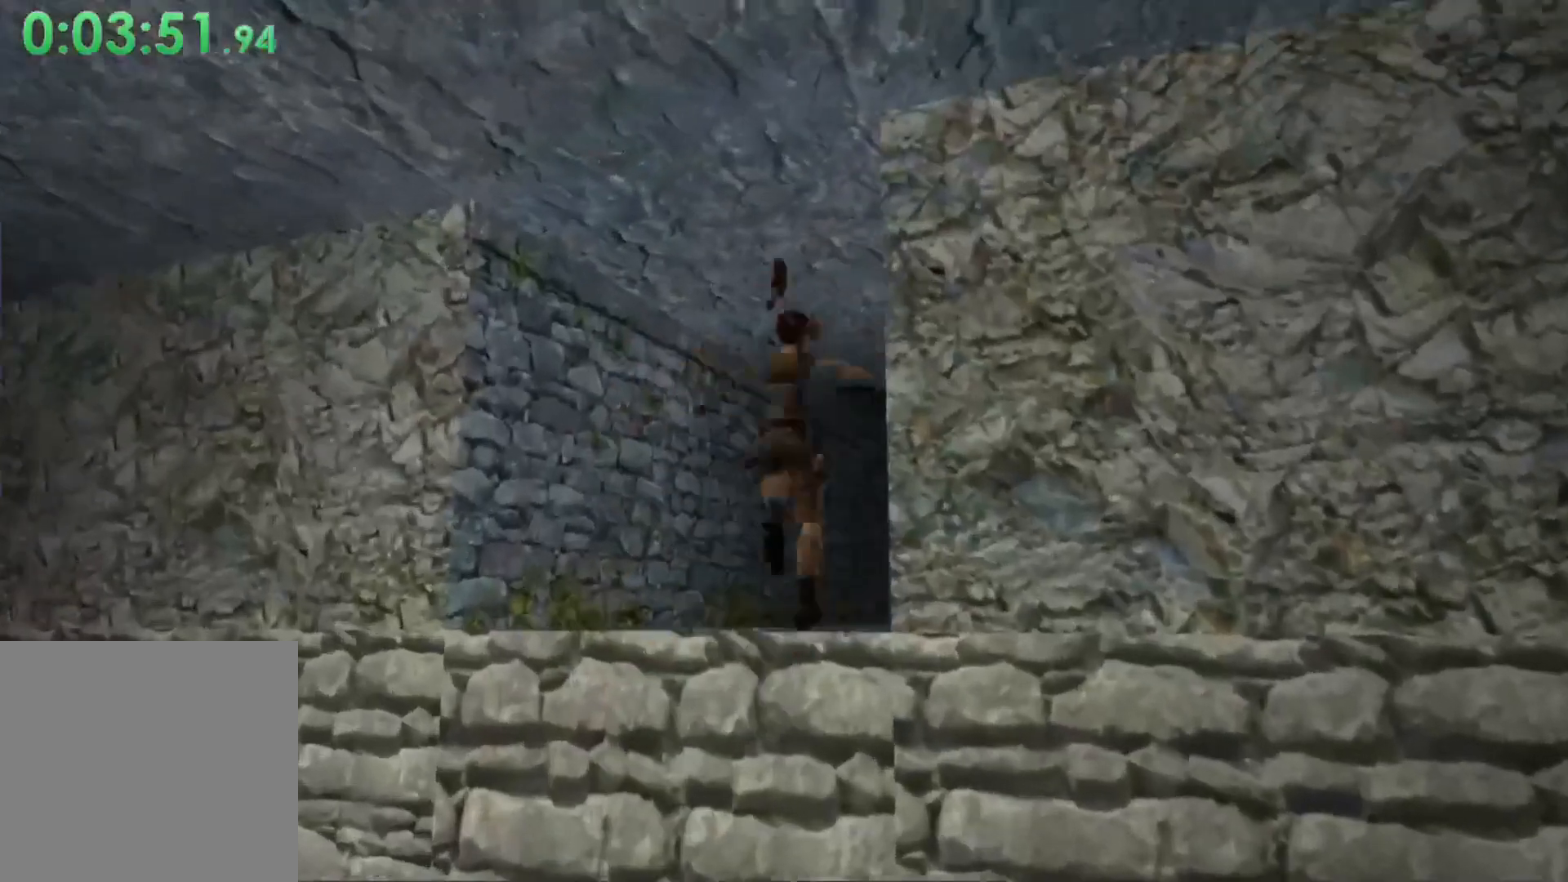
{"dt_ms": 500, "buttons": ["X", "DPAD_UP", "DPAD_RIGHT"], "left_stick": "center", "events": [[33, "DPAD_RIGHT", "up"], [133, "DPAD_RIGHT", "down"], [333, "DPAD_RIGHT", "up"], [433, "DPAD_RIGHT", "down"]]}
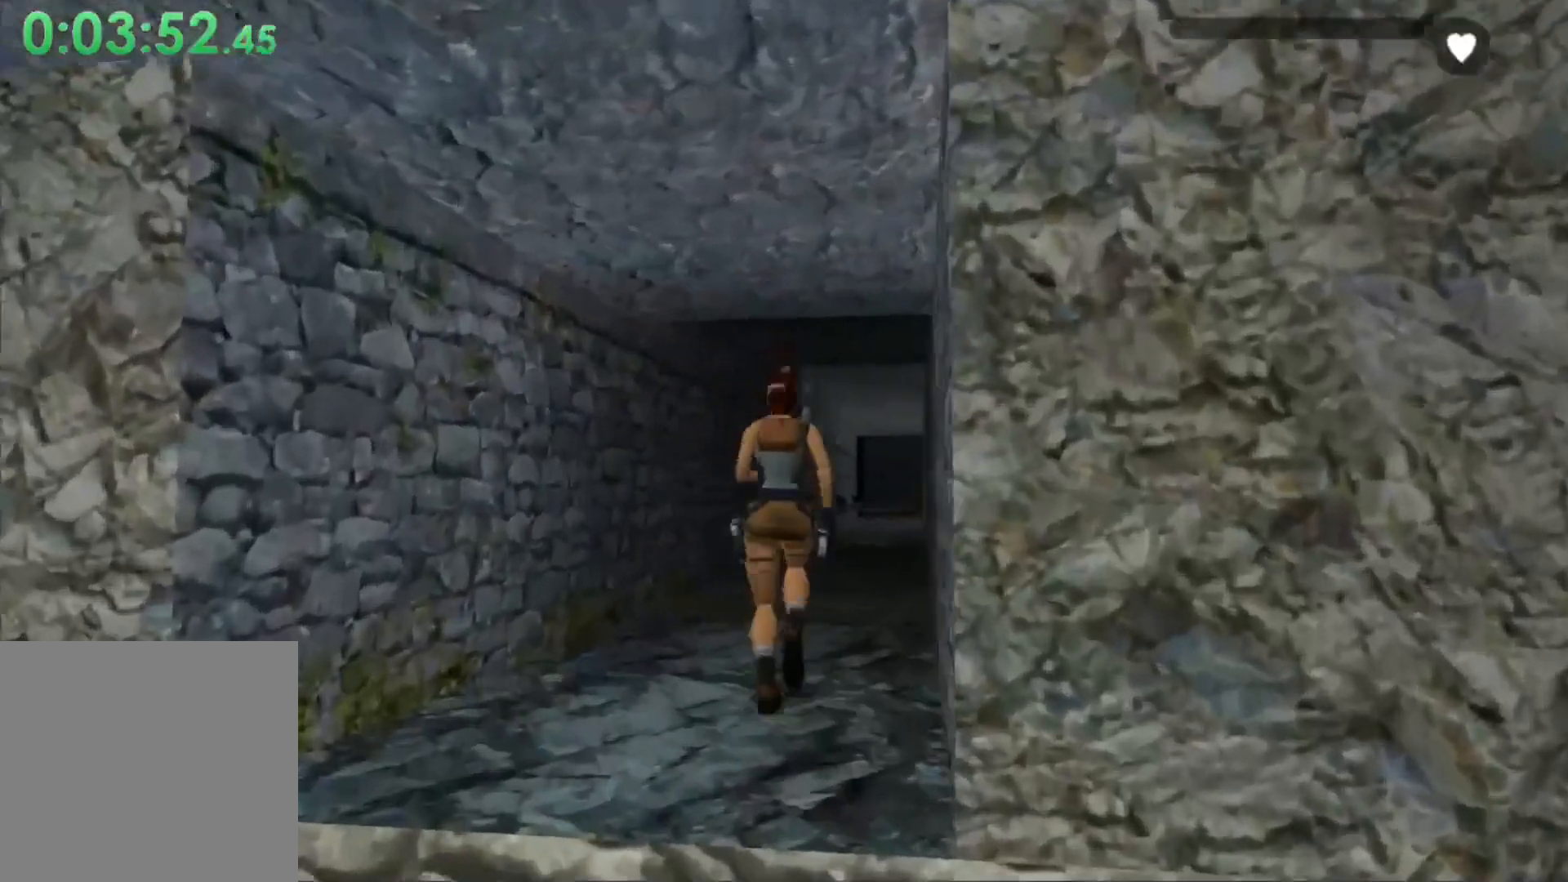
{"dt_ms": 500, "buttons": ["X", "DPAD_UP"], "left_stick": "center", "events": [[133, "DPAD_RIGHT", "up"]]}
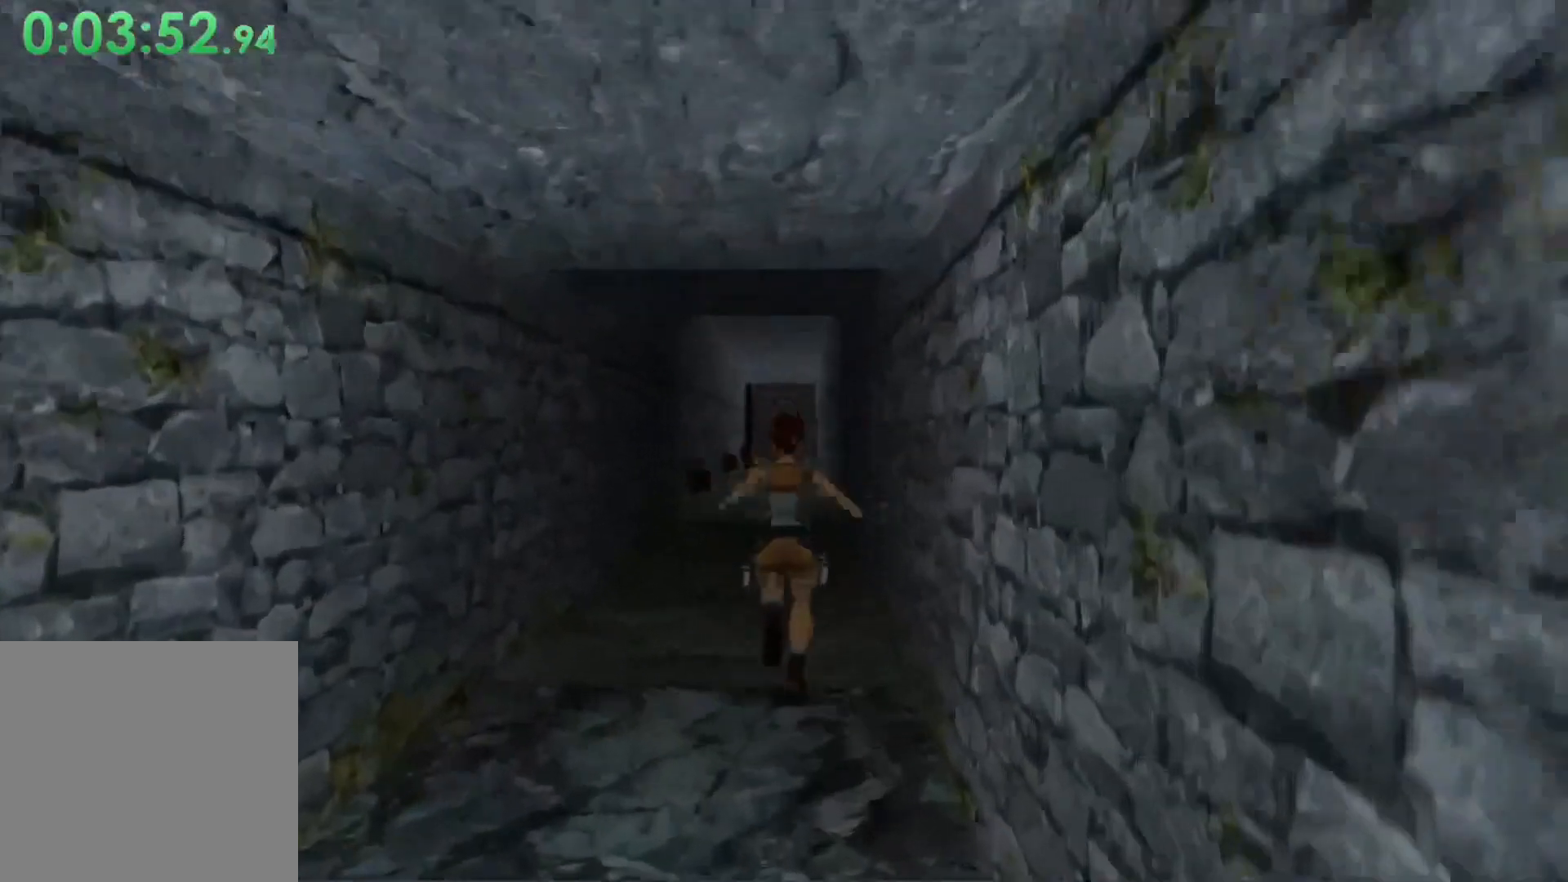
{"dt_ms": 500, "buttons": ["X", "DPAD_UP"], "left_stick": "center", "events": [[233, "DPAD_LEFT", "down"], [367, "DPAD_LEFT", "up"]]}
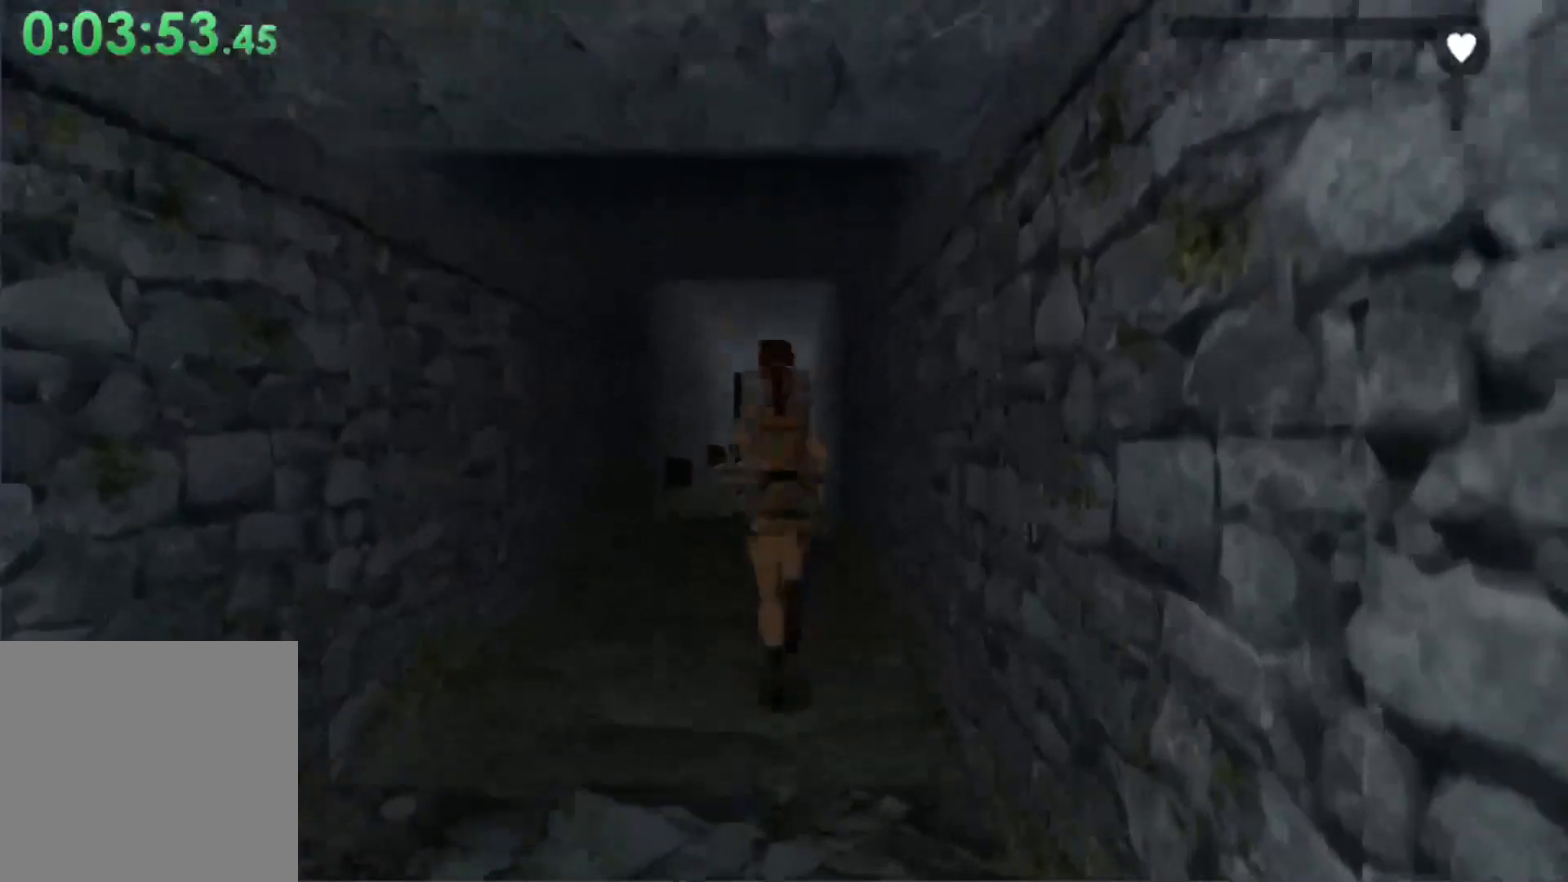
{"dt_ms": 500, "buttons": ["DPAD_UP"], "left_stick": "center", "events": [[67, "X", "up"]]}
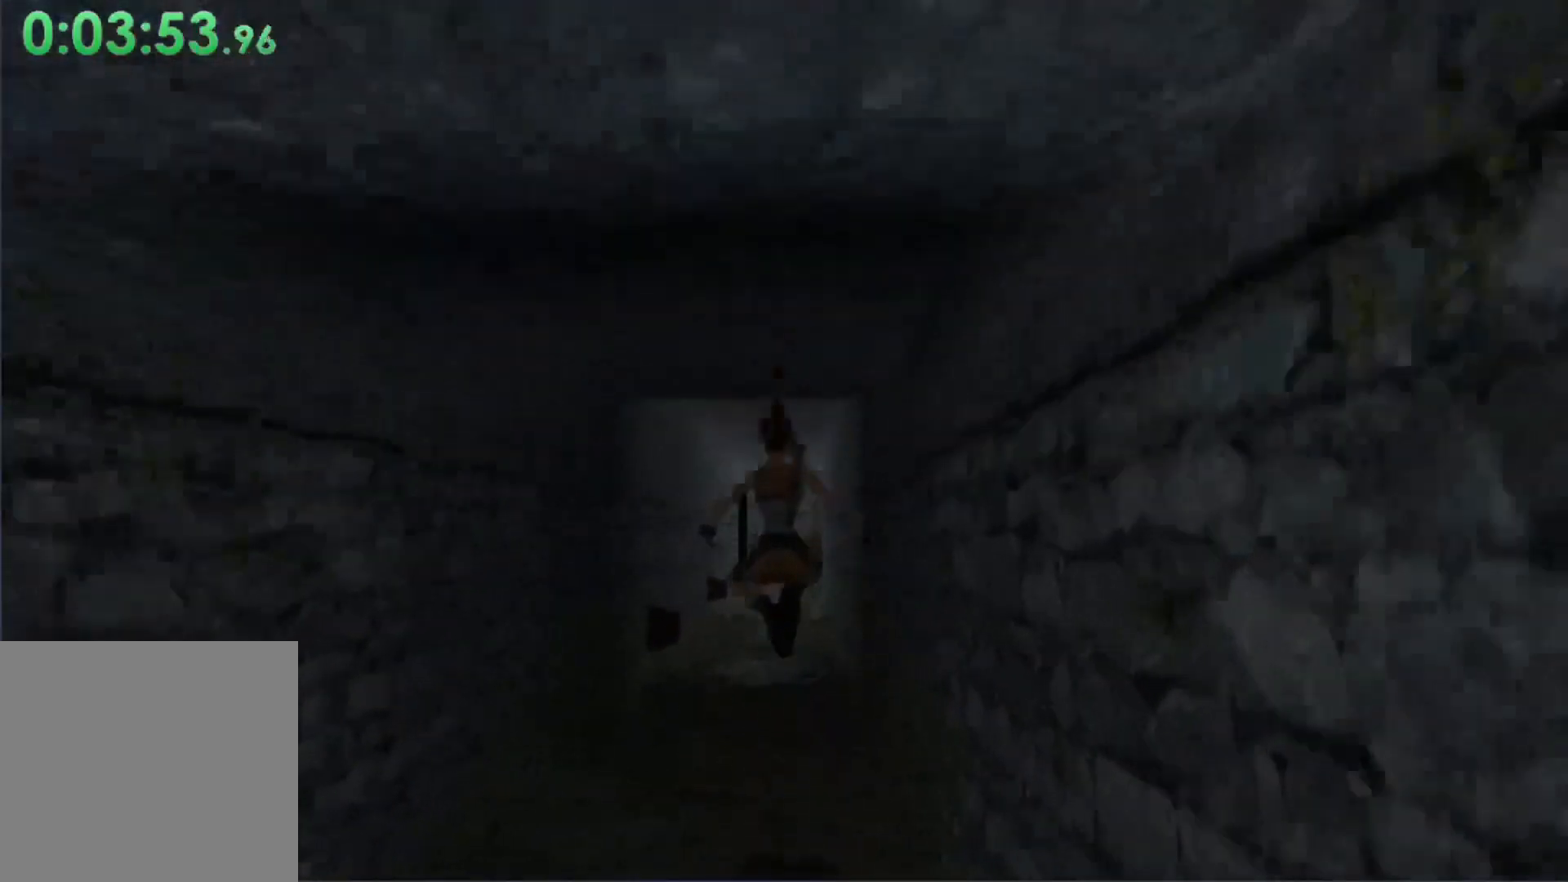
{"dt_ms": 500, "buttons": ["DPAD_UP"], "left_stick": "center", "events": []}
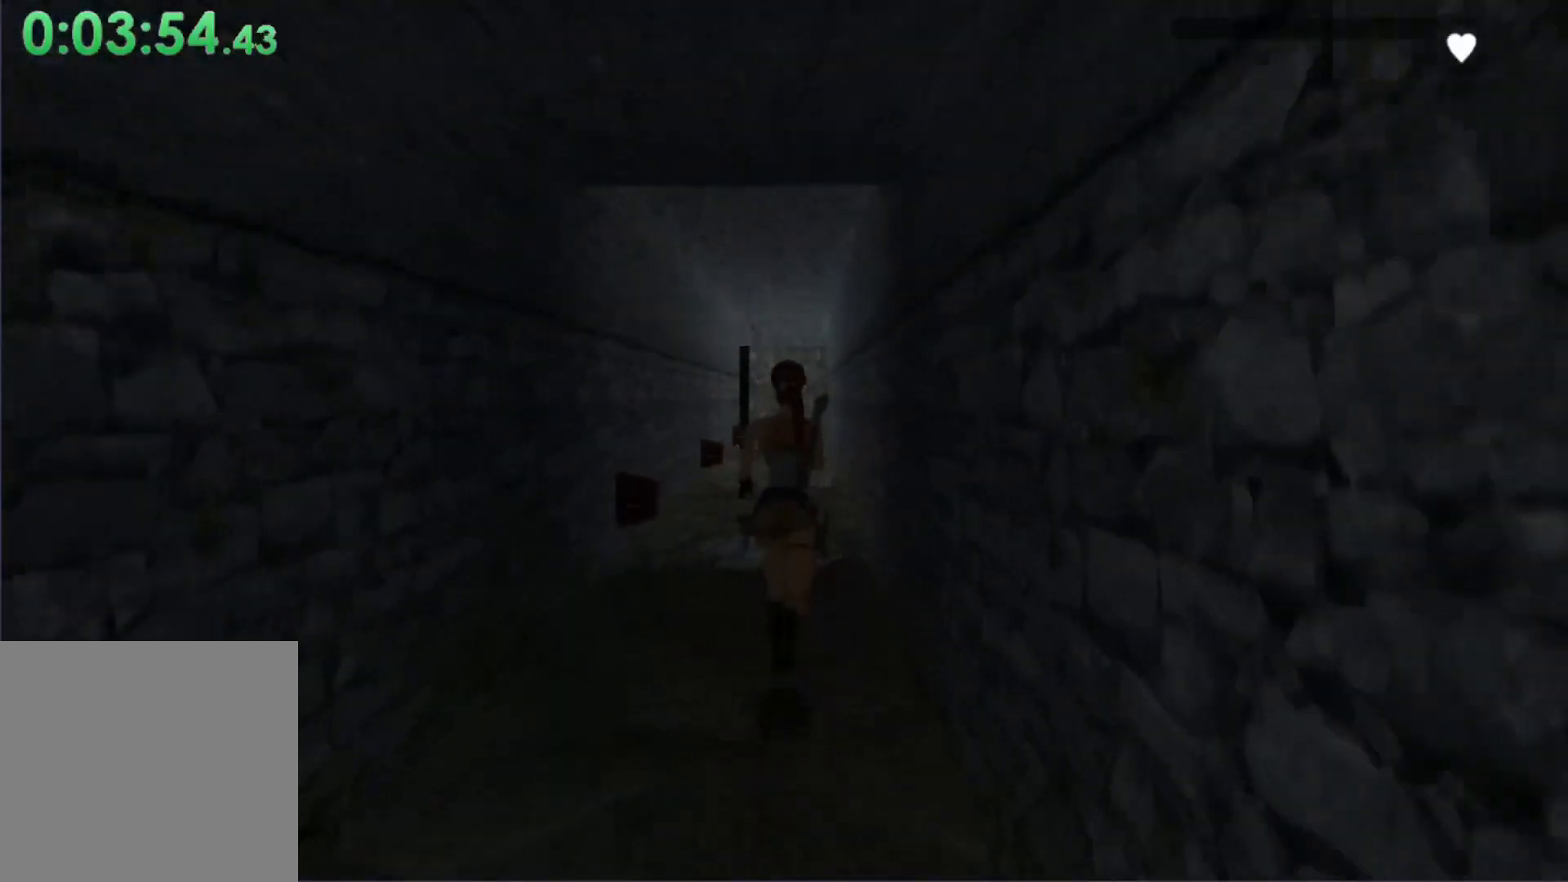
{"dt_ms": 500, "buttons": ["DPAD_UP"], "left_stick": "center", "events": [[33, "X", "down"], [467, "X", "up"]]}
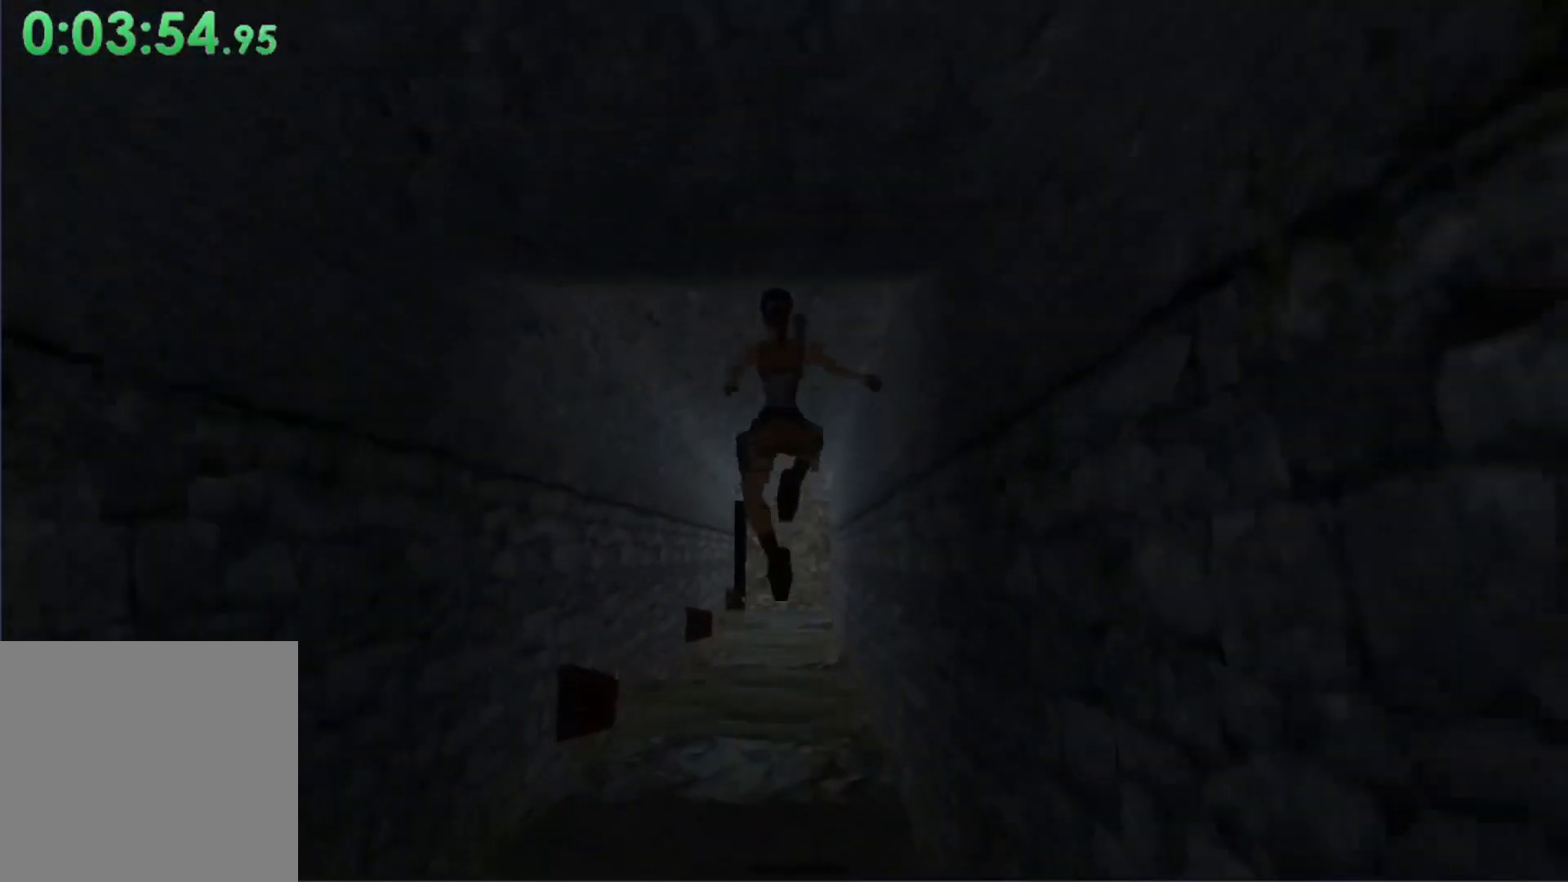
{"dt_ms": 500, "buttons": ["DPAD_UP"], "left_stick": "center", "events": []}
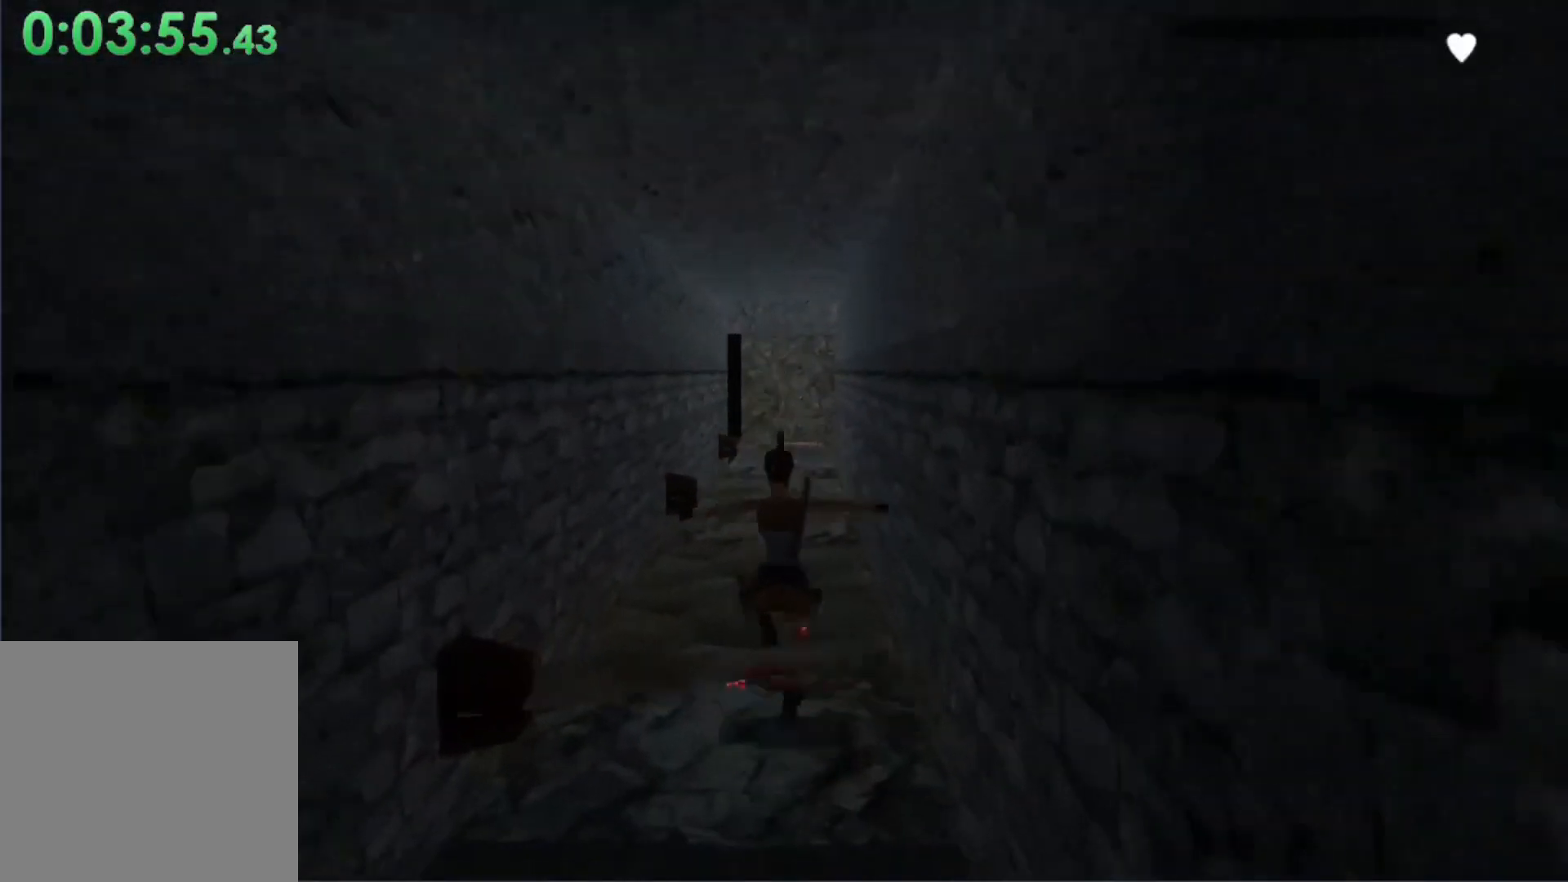
{"dt_ms": 500, "buttons": ["DPAD_UP"], "left_stick": "center", "events": []}
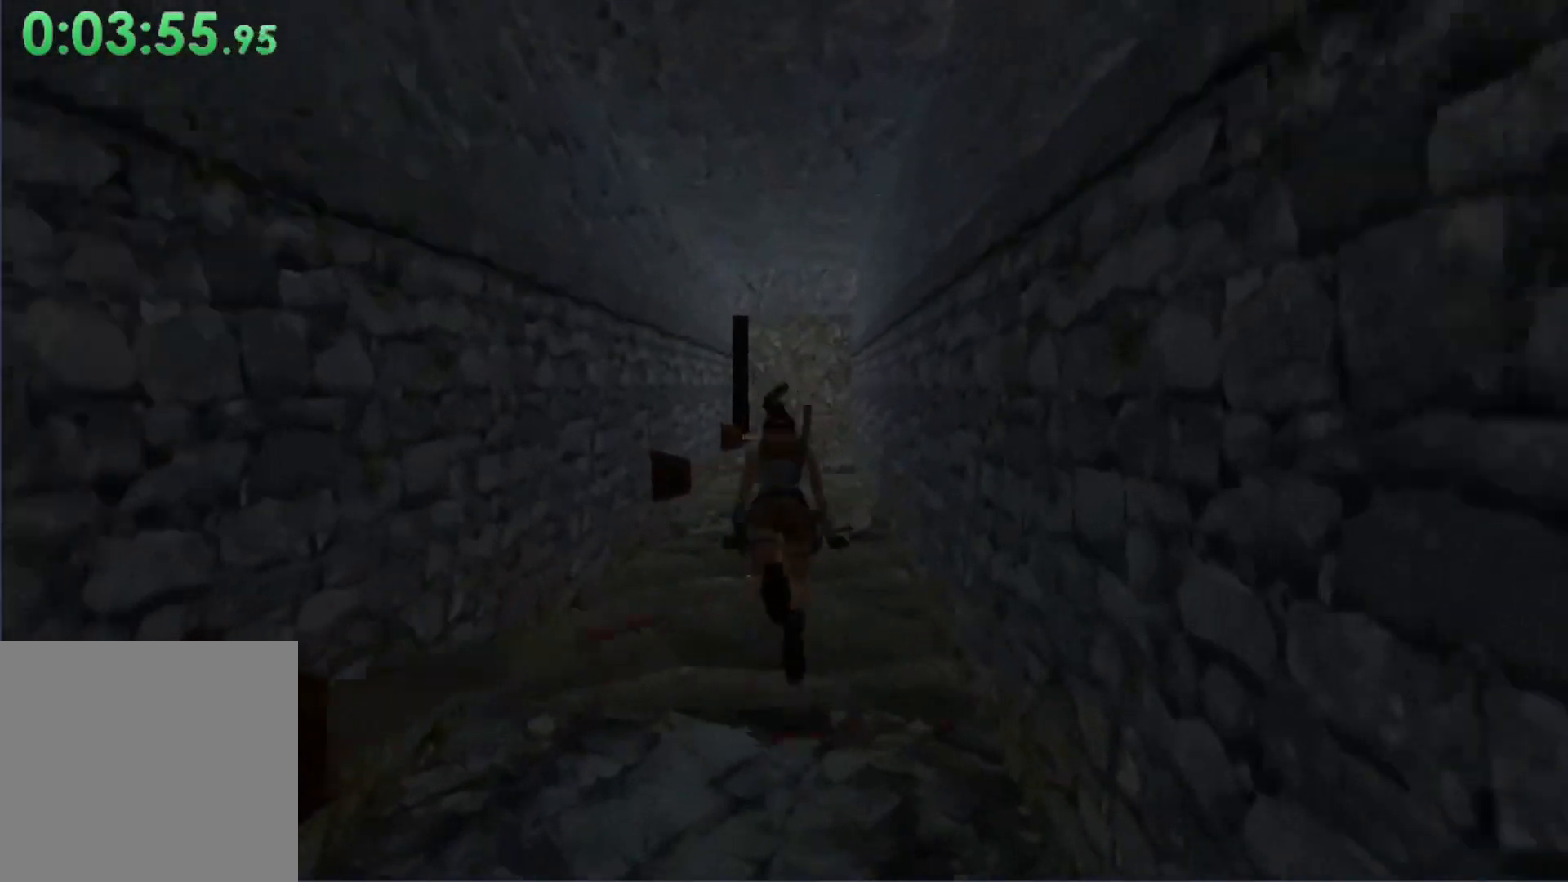
{"dt_ms": 500, "buttons": [], "left_stick": "center", "events": [[100, "DPAD_UP", "up"], [100, "L2", "down"], [200, "L2", "up"]]}
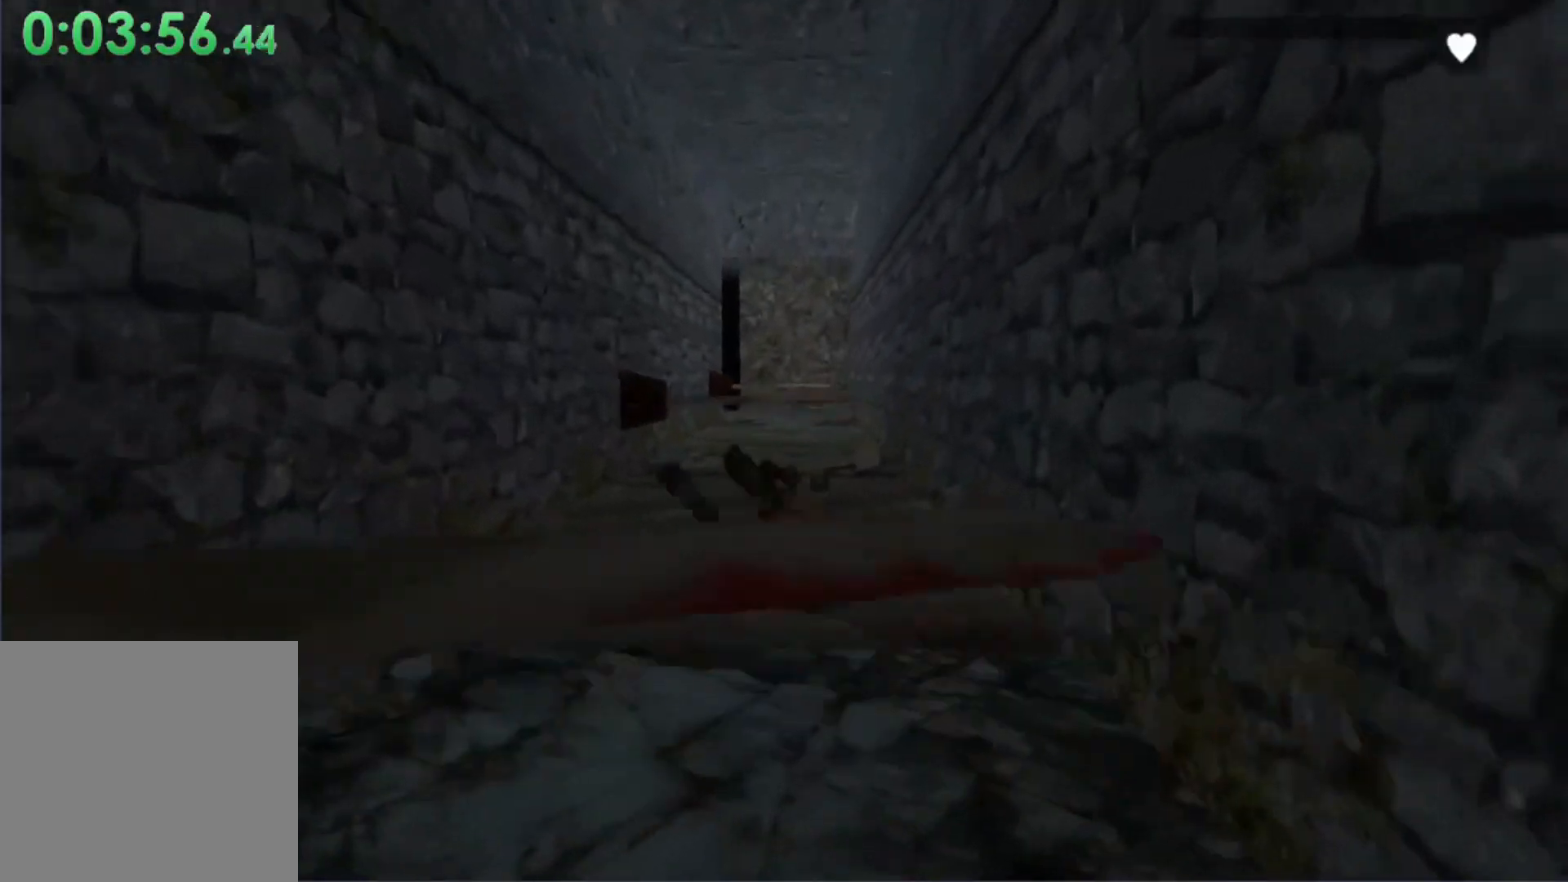
{"dt_ms": 500, "buttons": [], "left_stick": "center", "events": []}